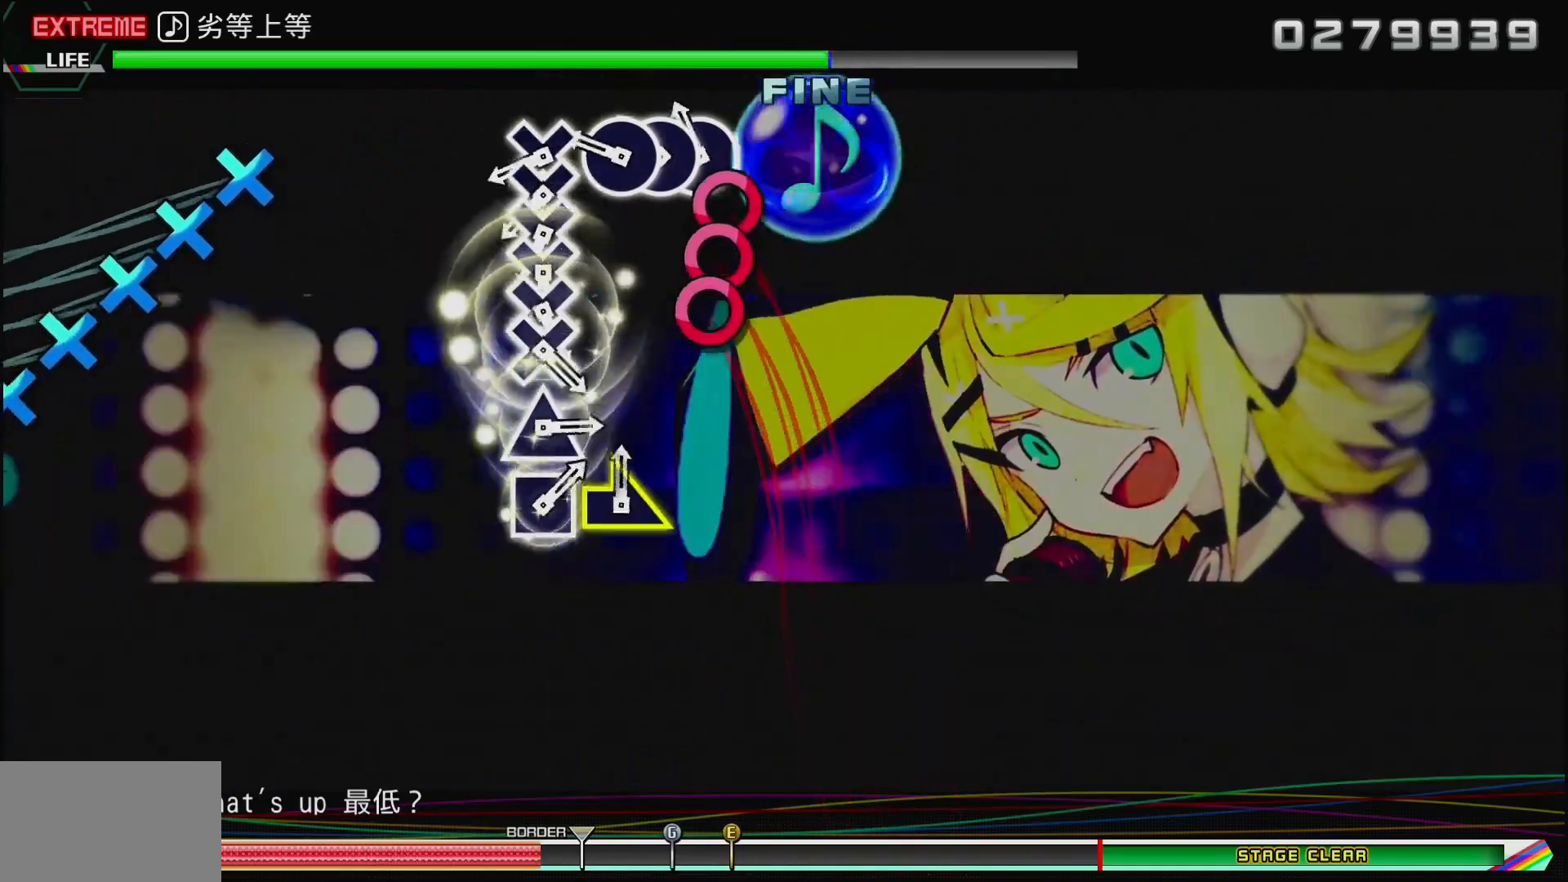
Gameplay with a controller (PlayStation layout); each line is a JSON object with the inputs held at the frame after it (dt_ms = milliseconds from this image to that frame). "events" lists button and stick changes between this image and that frame as [ms after this image, input, new state], when the widget could be followed in between.
{"dt_ms": 500, "buttons": ["DPAD_DOWN"], "left_stick": "center", "right_stick": "center", "events": [[67, "CIRCLE", "up"], [67, "DPAD_RIGHT", "down"], [133, "CIRCLE", "down"], [183, "DPAD_RIGHT", "up"], [250, "CIRCLE", "up"], [383, "CROSS", "down"], [467, "CROSS", "up"], [467, "DPAD_DOWN", "down"]]}
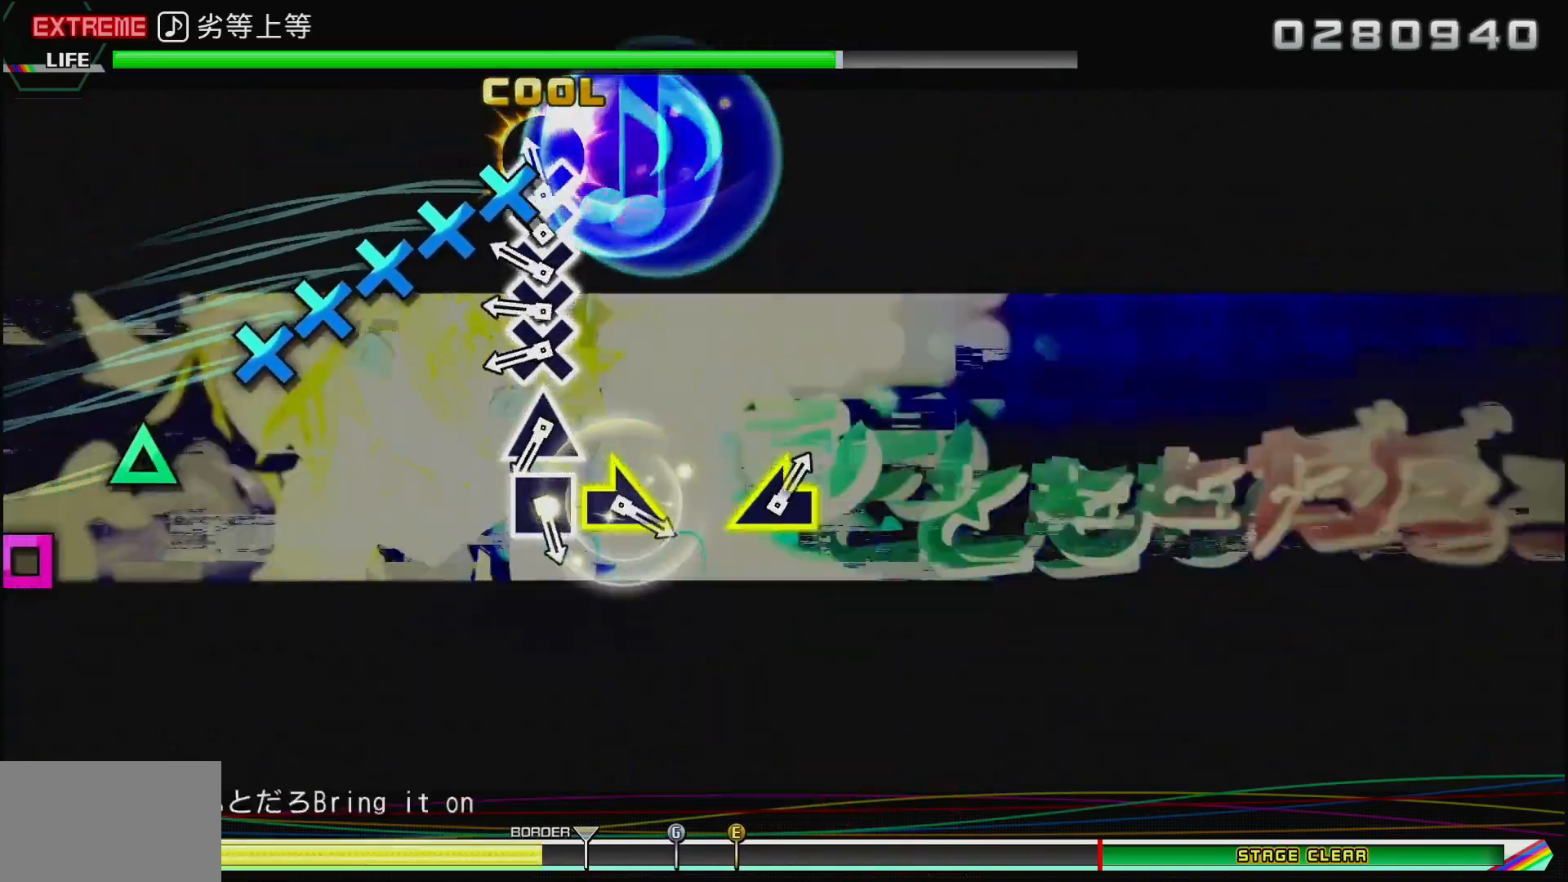
{"dt_ms": 500, "buttons": ["CROSS"], "left_stick": "center", "right_stick": "center", "events": [[67, "CROSS", "down"], [67, "DPAD_DOWN", "up"], [150, "CROSS", "up"], [167, "DPAD_DOWN", "down"], [250, "CROSS", "down"], [250, "DPAD_DOWN", "up"], [333, "CROSS", "up"], [367, "DPAD_DOWN", "down"], [433, "CROSS", "down"], [483, "DPAD_DOWN", "up"]]}
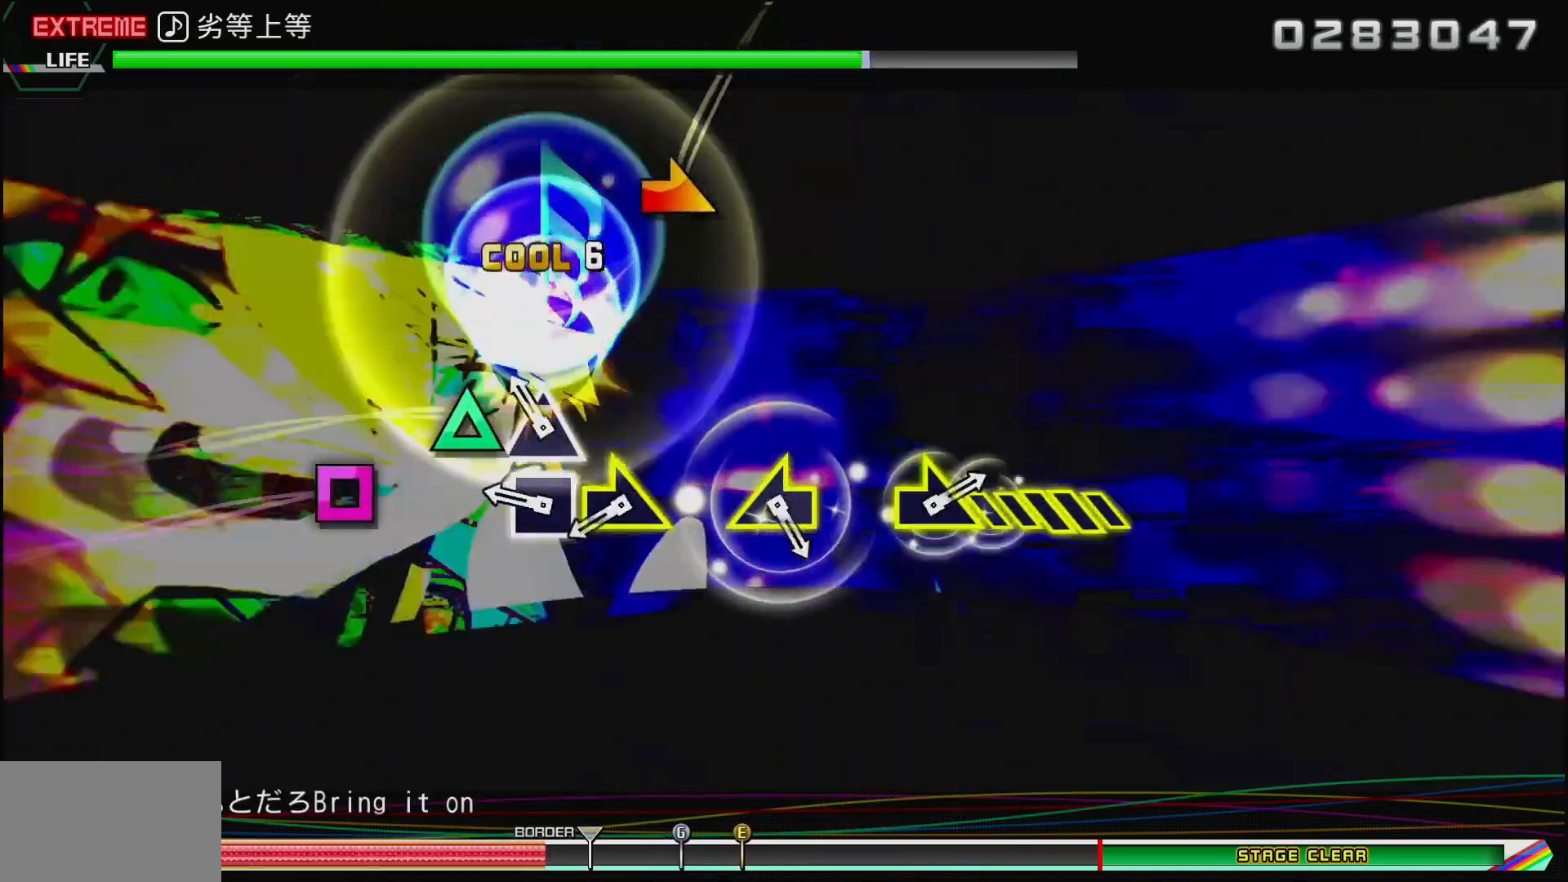
{"dt_ms": 500, "buttons": [], "left_stick": "right", "right_stick": "center", "events": [[17, "CROSS", "up"], [150, "TRIANGLE", "down"], [250, "TRIANGLE", "up"], [333, "SQUARE", "down"], [383, "left_stick", "right"], [433, "SQUARE", "up"]]}
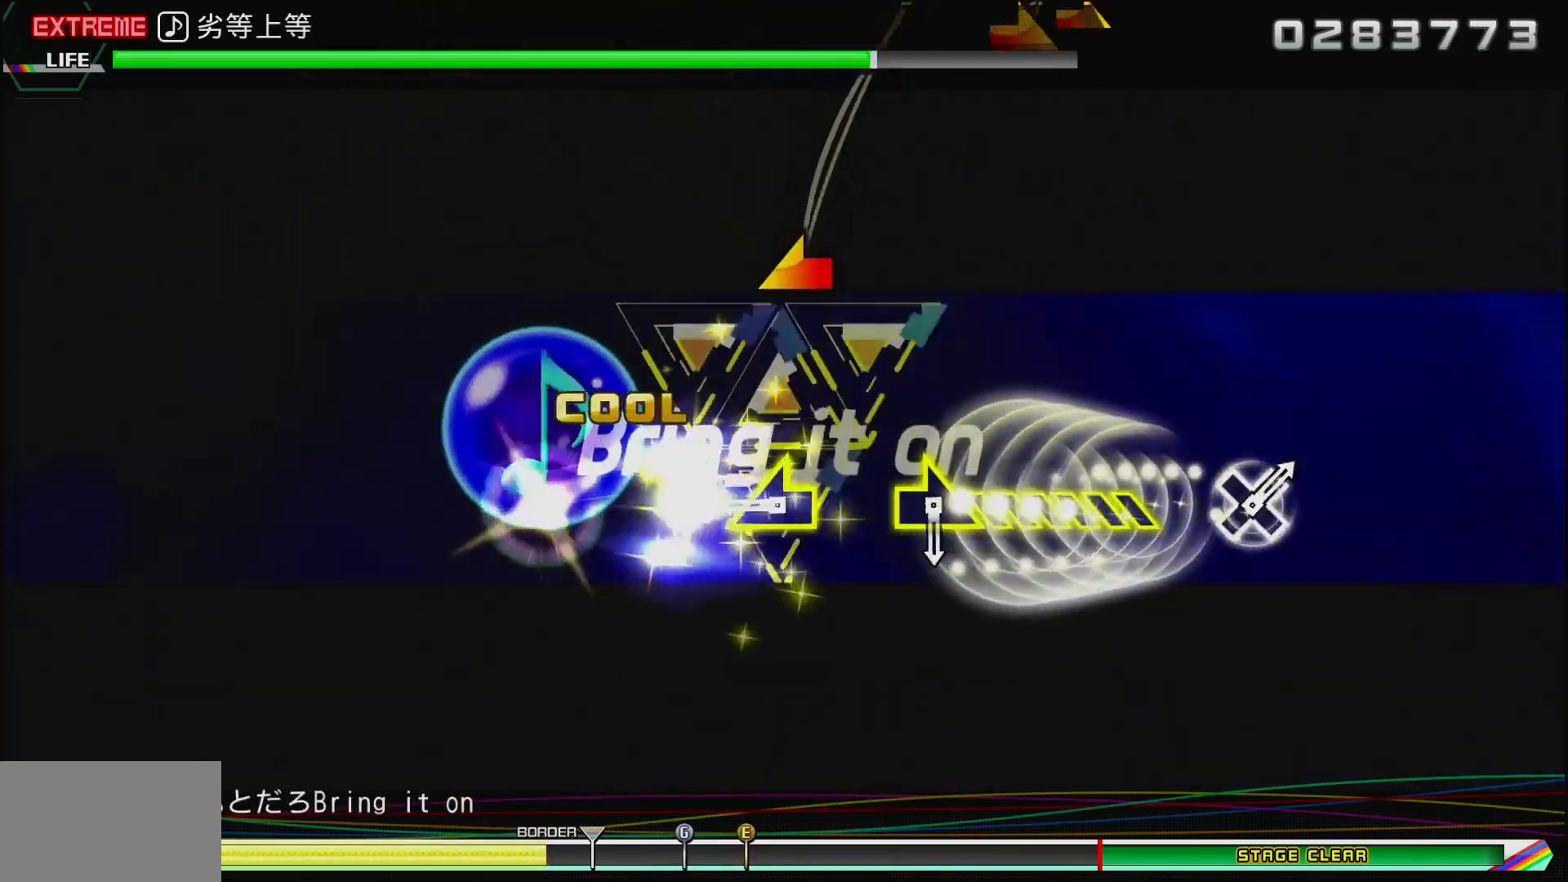
{"dt_ms": 500, "buttons": [], "left_stick": "center", "right_stick": "center", "events": [[133, "left_stick", "up-left"], [233, "left_stick", "left"], [433, "left_stick", "center"]]}
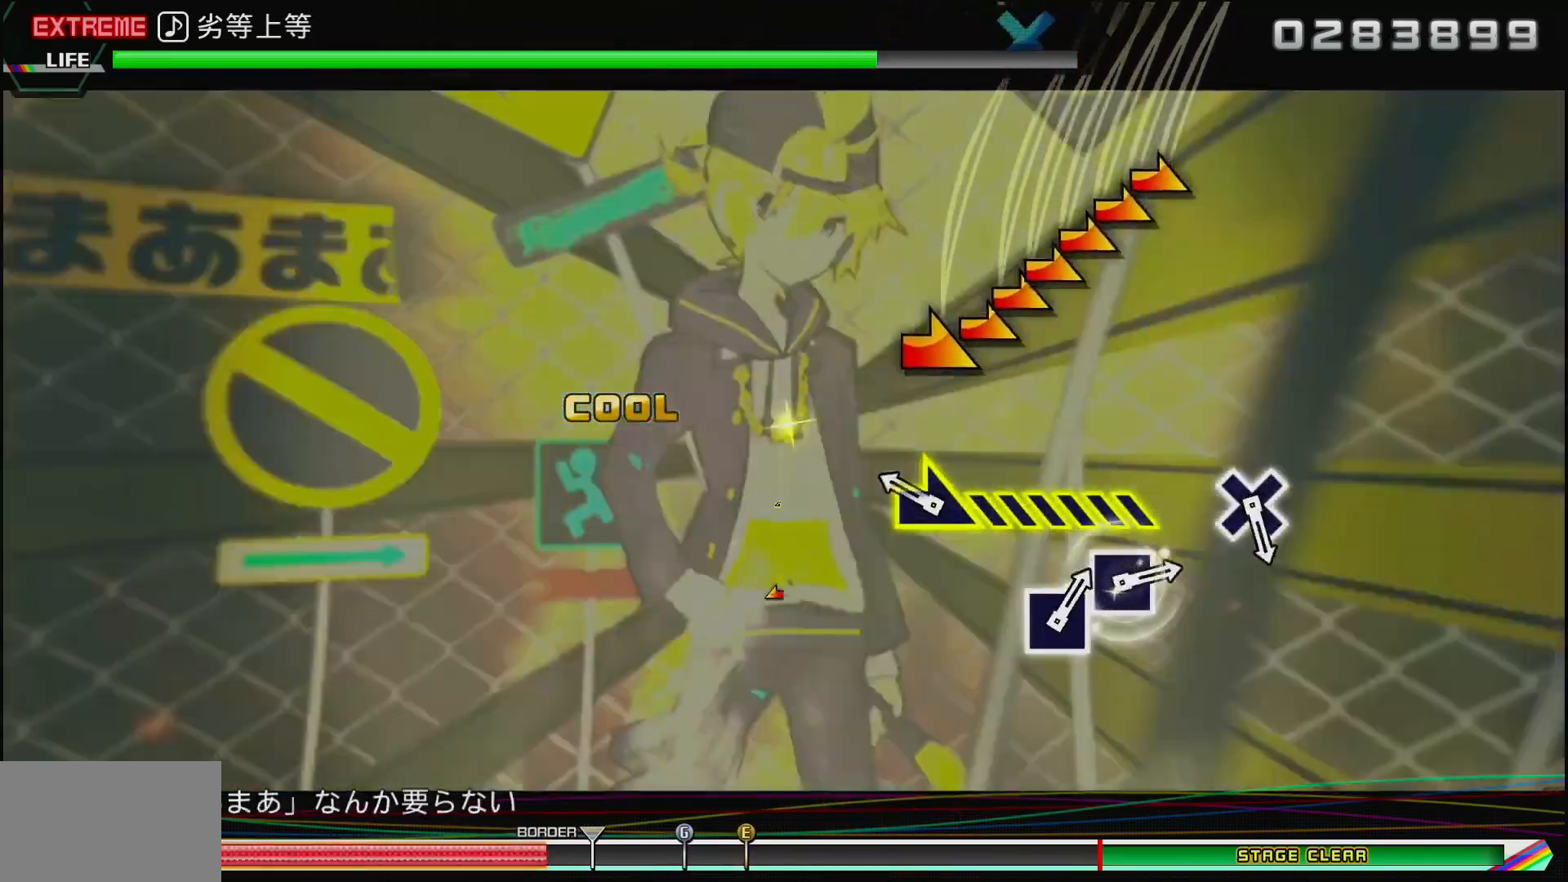
{"dt_ms": 500, "buttons": [], "left_stick": "right", "right_stick": "center", "events": [[50, "left_stick", "right"], [317, "left_stick", "left"], [400, "left_stick", "right"]]}
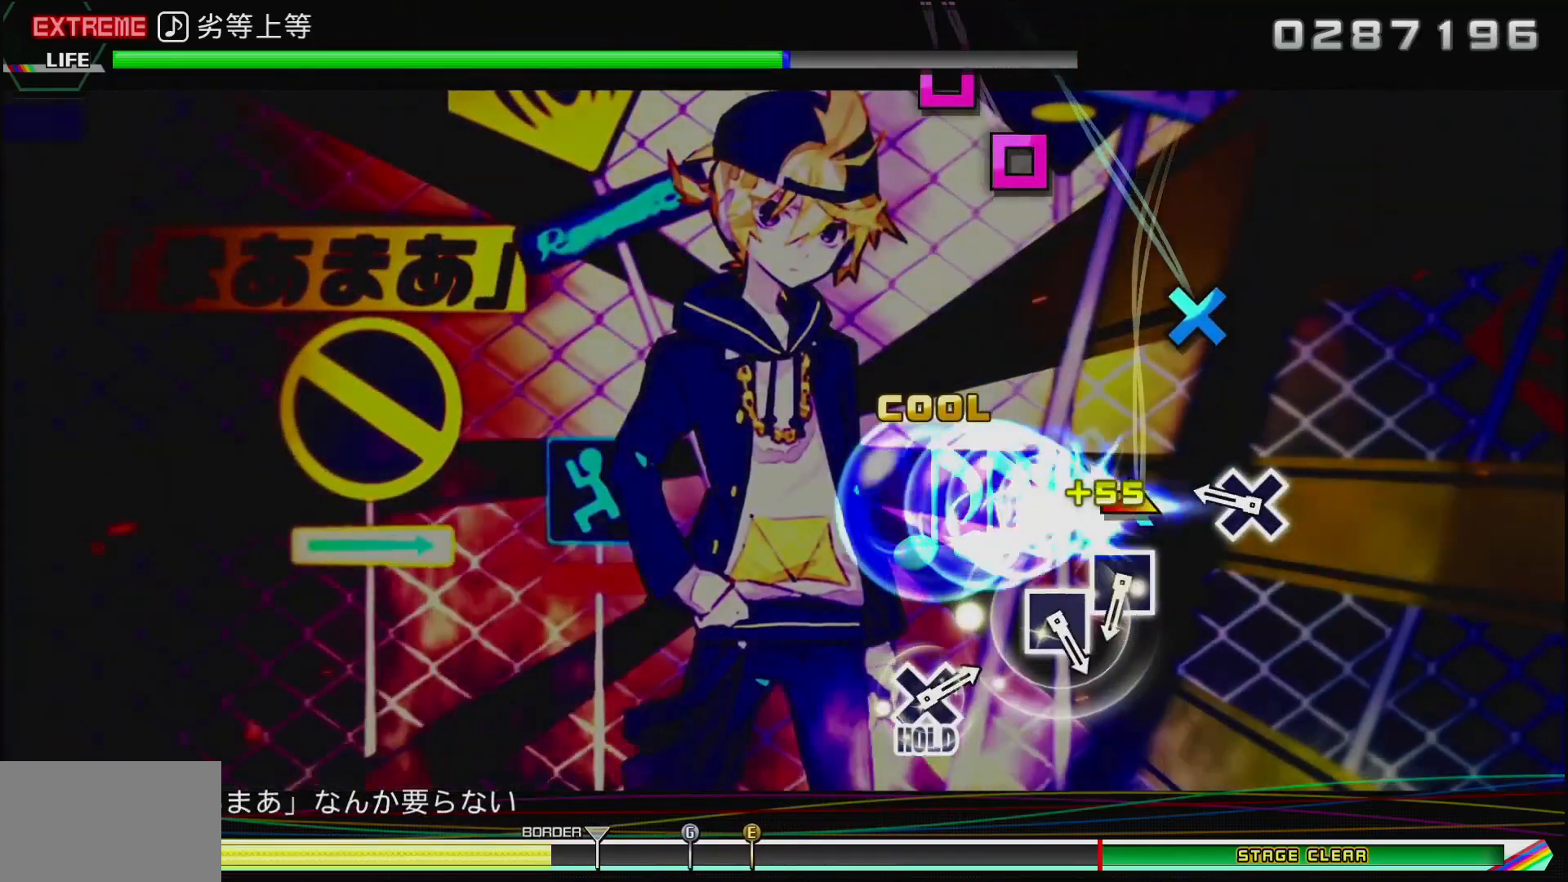
{"dt_ms": 500, "buttons": [], "left_stick": "center", "right_stick": "center", "events": [[117, "left_stick", "center"], [233, "CROSS", "down"], [383, "CROSS", "up"]]}
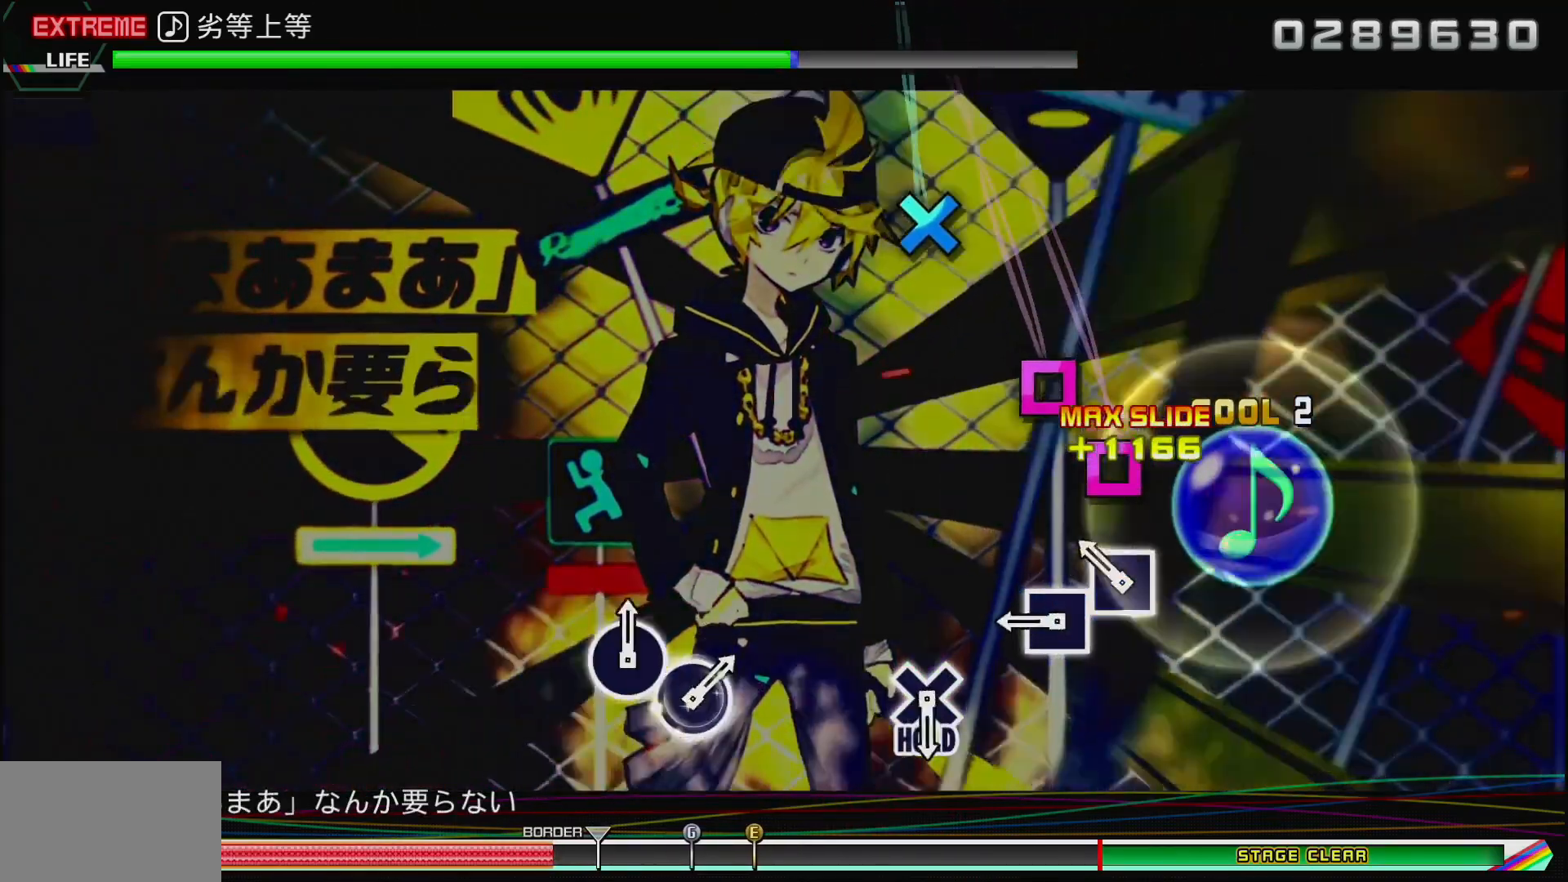
{"dt_ms": 500, "buttons": [], "left_stick": "center", "right_stick": "center", "events": [[83, "SQUARE", "down"], [183, "SQUARE", "up"], [283, "SQUARE", "down"], [433, "SQUARE", "up"]]}
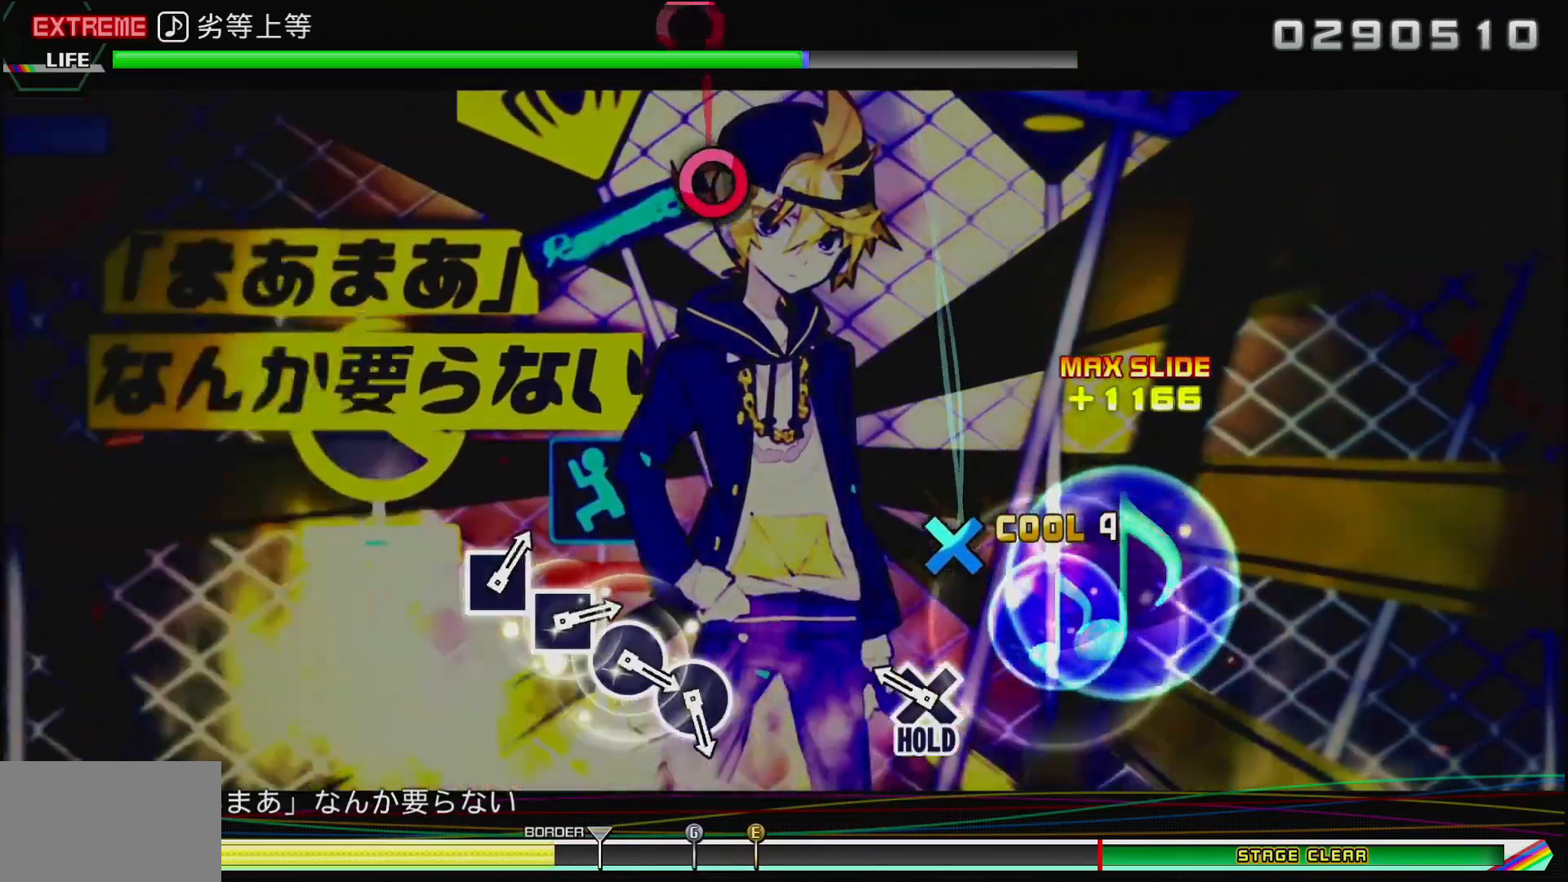
{"dt_ms": 500, "buttons": [], "left_stick": "center", "right_stick": "center", "events": [[217, "CROSS", "down"], [383, "CROSS", "up"]]}
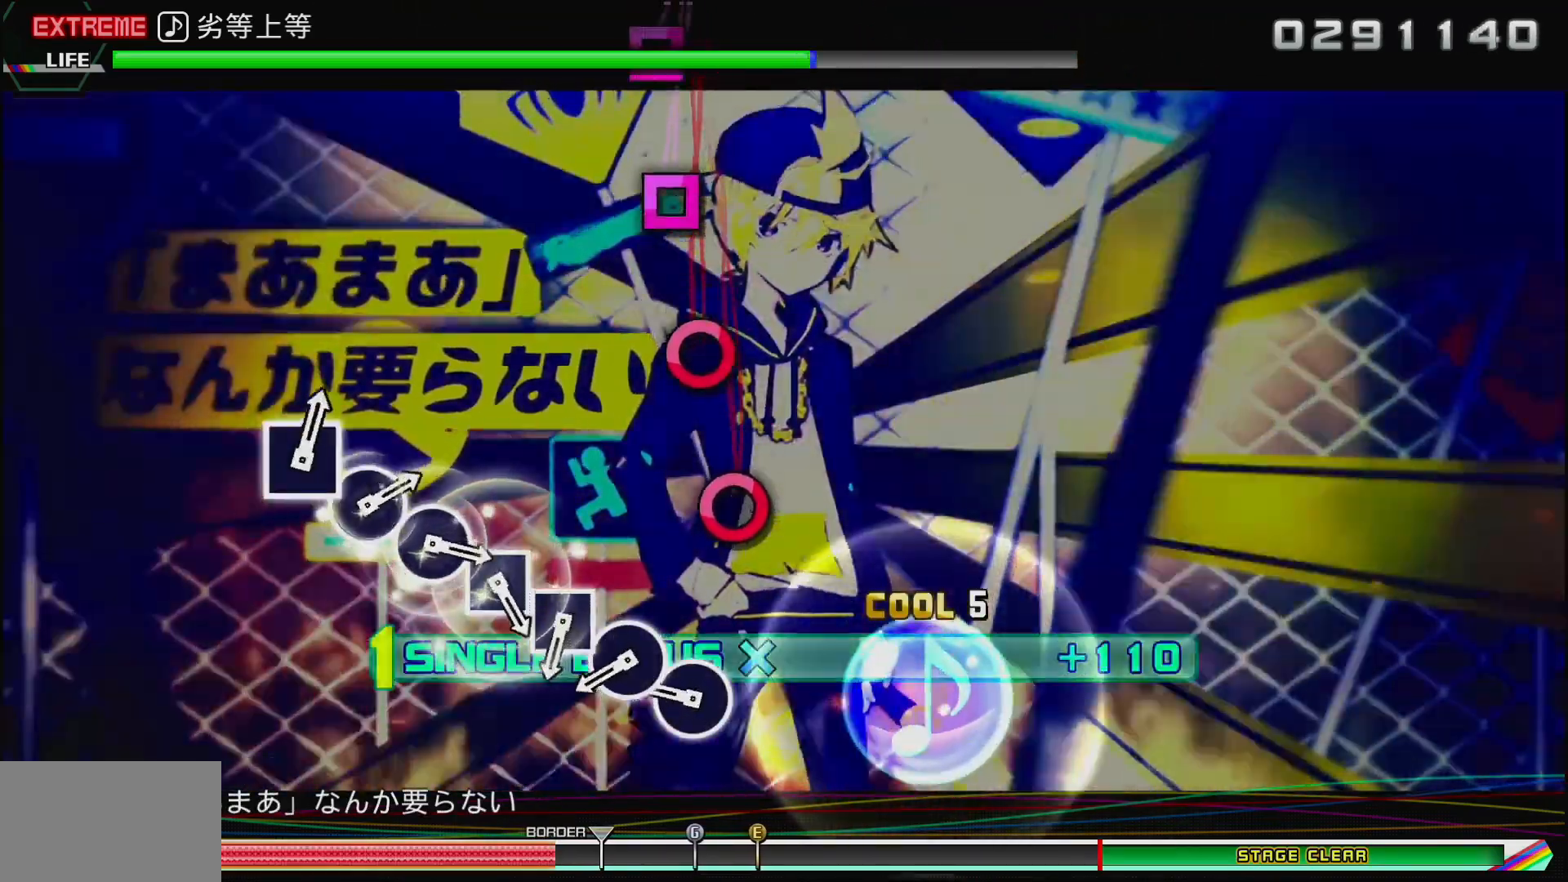
{"dt_ms": 500, "buttons": ["CIRCLE"], "left_stick": "center", "right_stick": "center", "events": [[283, "CIRCLE", "down"], [383, "CIRCLE", "up"], [450, "CIRCLE", "down"]]}
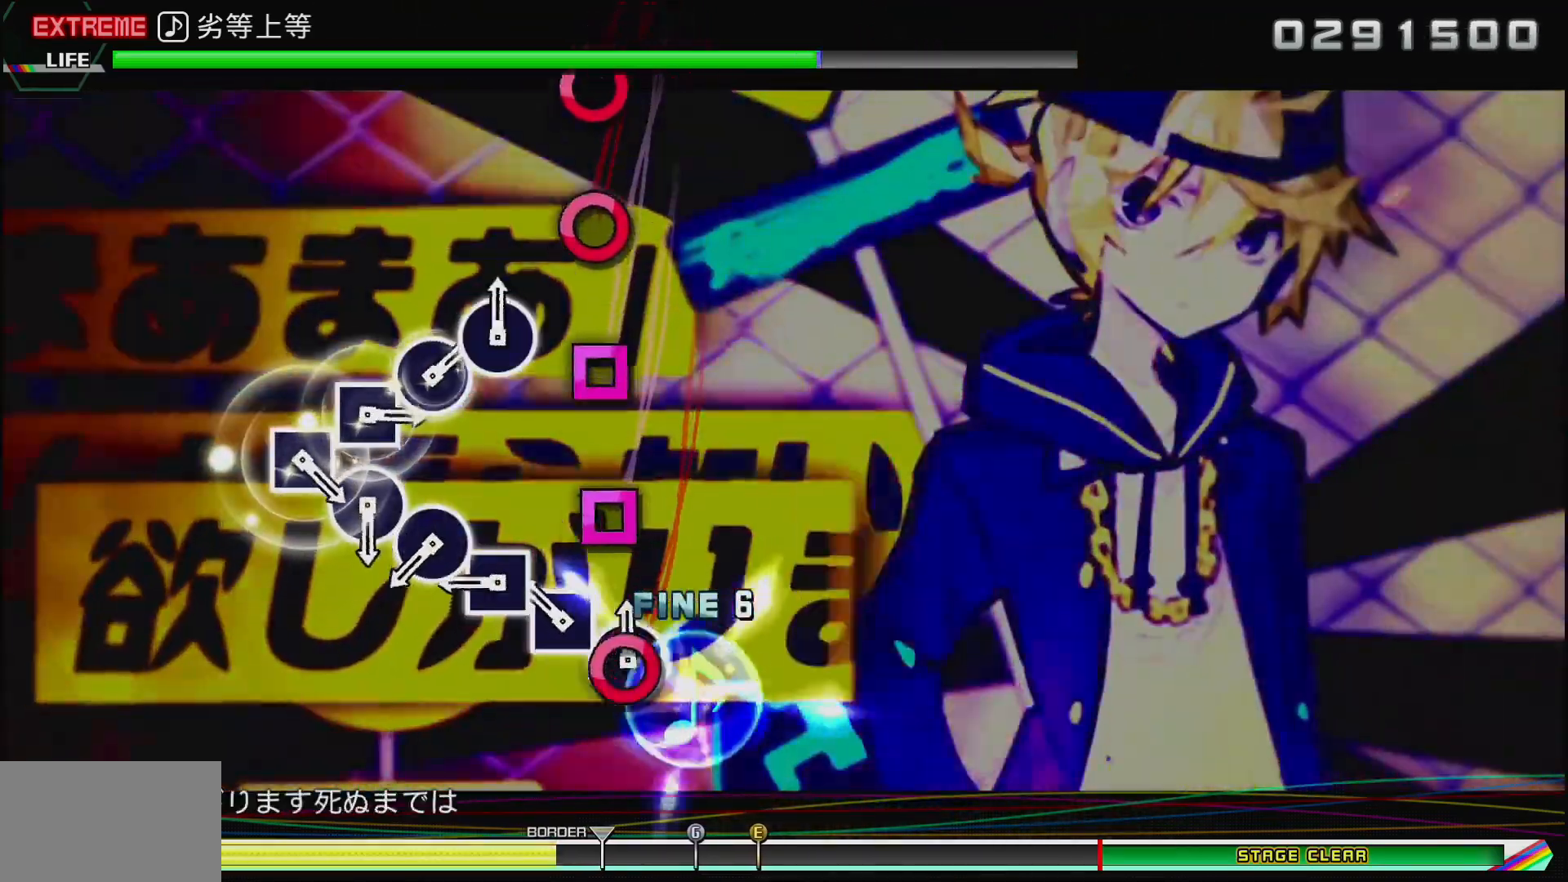
{"dt_ms": 500, "buttons": [], "left_stick": "center", "right_stick": "center", "events": [[33, "CIRCLE", "up"], [167, "SQUARE", "down"], [267, "SQUARE", "up"], [333, "SQUARE", "down"], [417, "SQUARE", "up"]]}
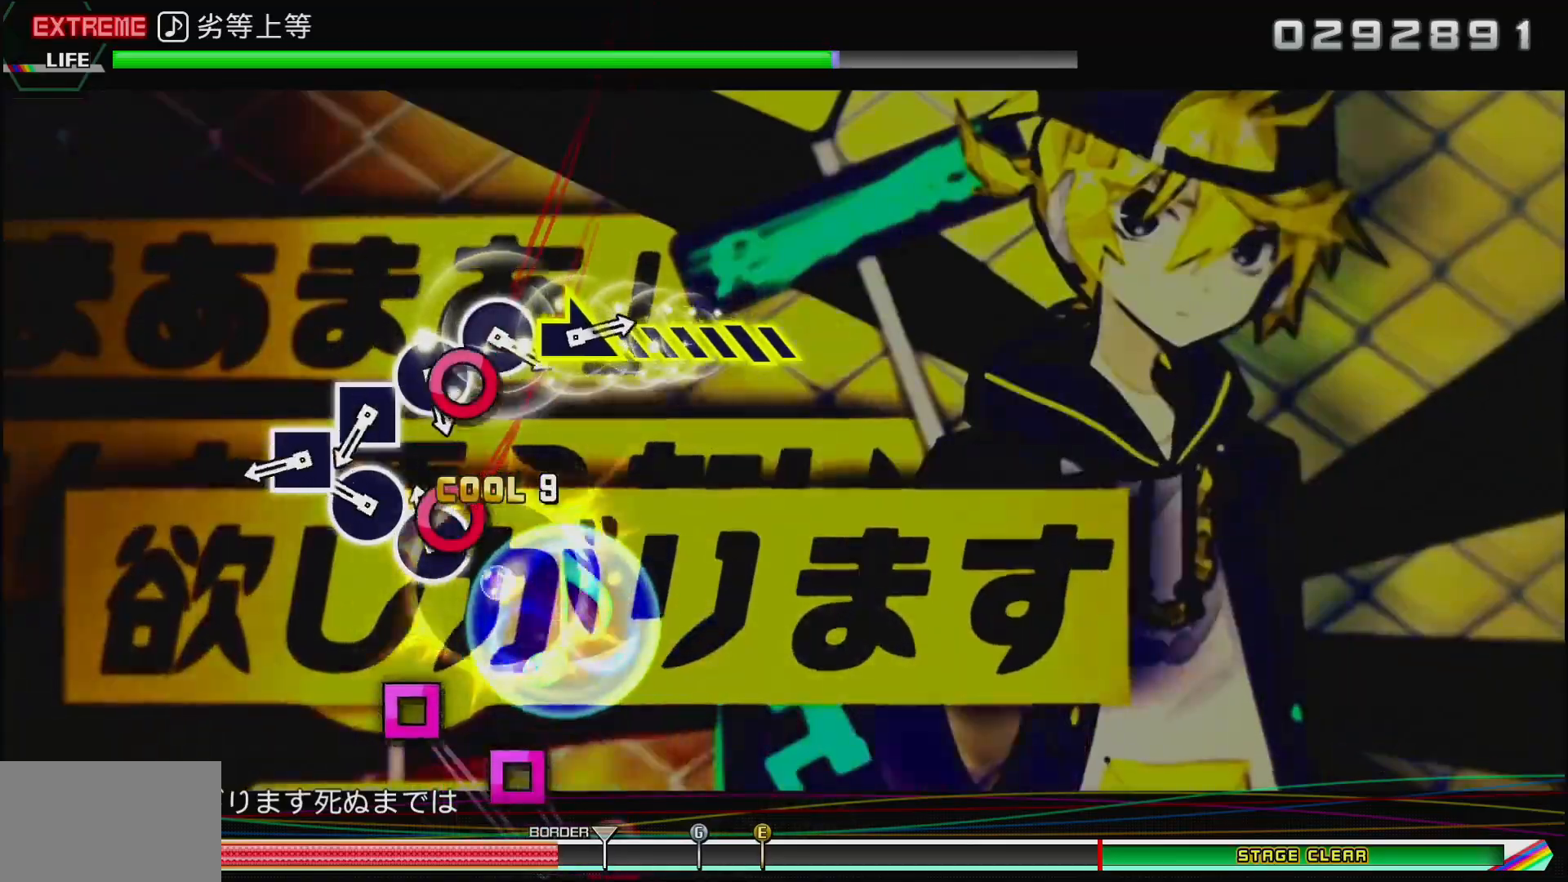
{"dt_ms": 500, "buttons": [], "left_stick": "center", "right_stick": "center", "events": [[17, "CIRCLE", "down"], [117, "CIRCLE", "up"], [183, "CIRCLE", "down"], [283, "CIRCLE", "up"], [383, "SQUARE", "down"], [467, "SQUARE", "up"]]}
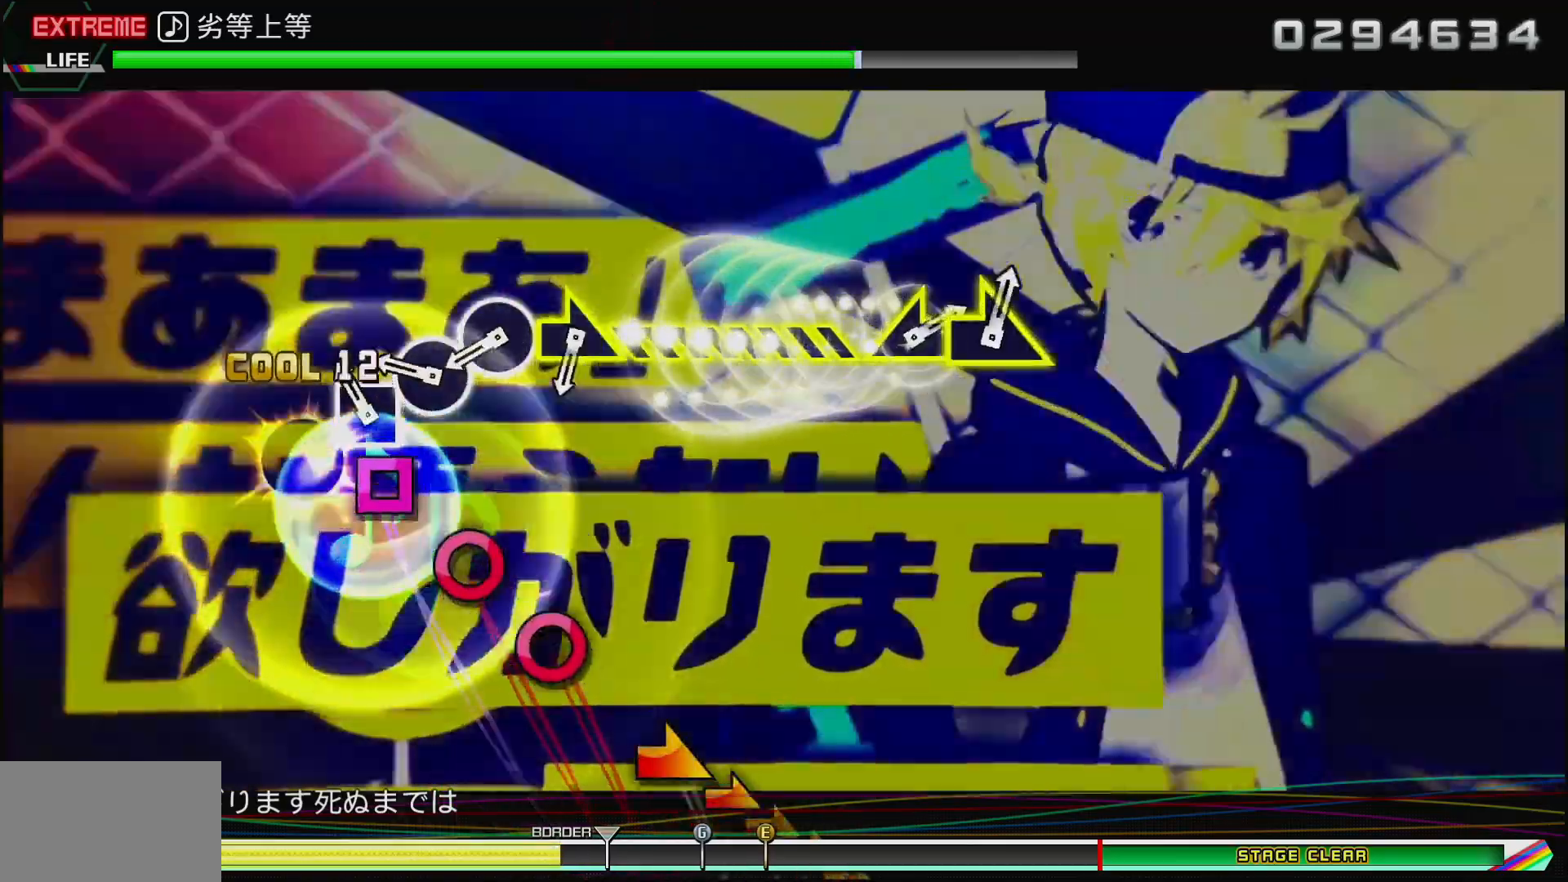
{"dt_ms": 500, "buttons": ["CIRCLE"], "left_stick": "center", "right_stick": "center", "events": [[50, "SQUARE", "down"], [150, "SQUARE", "up"], [267, "CIRCLE", "down"], [367, "CIRCLE", "up"], [433, "CIRCLE", "down"]]}
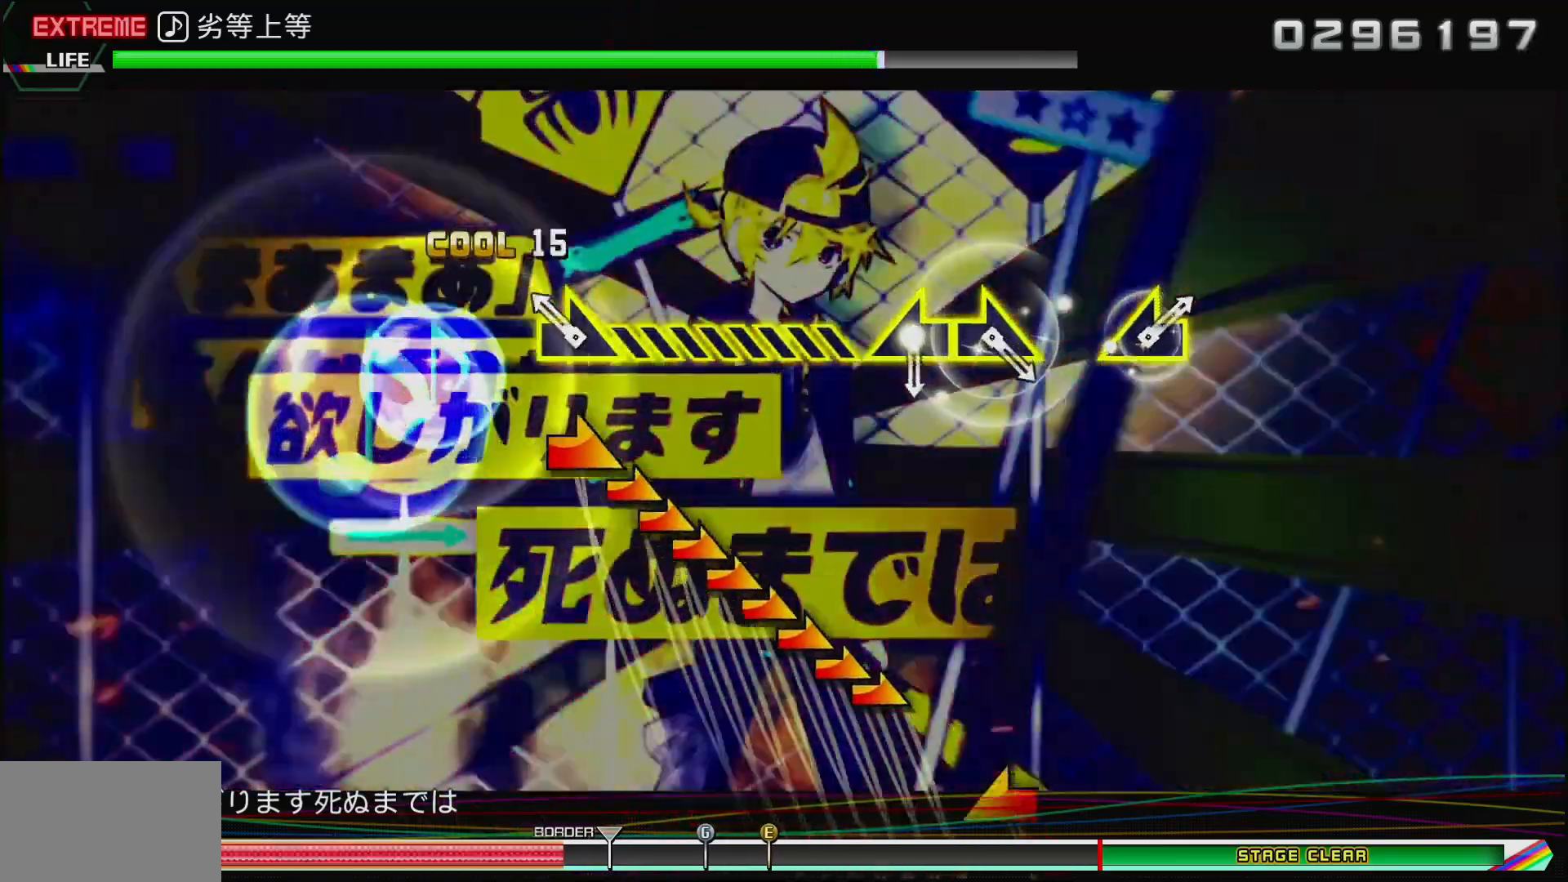
{"dt_ms": 500, "buttons": [], "left_stick": "right", "right_stick": "center", "events": [[67, "CIRCLE", "up"], [133, "left_stick", "right"]]}
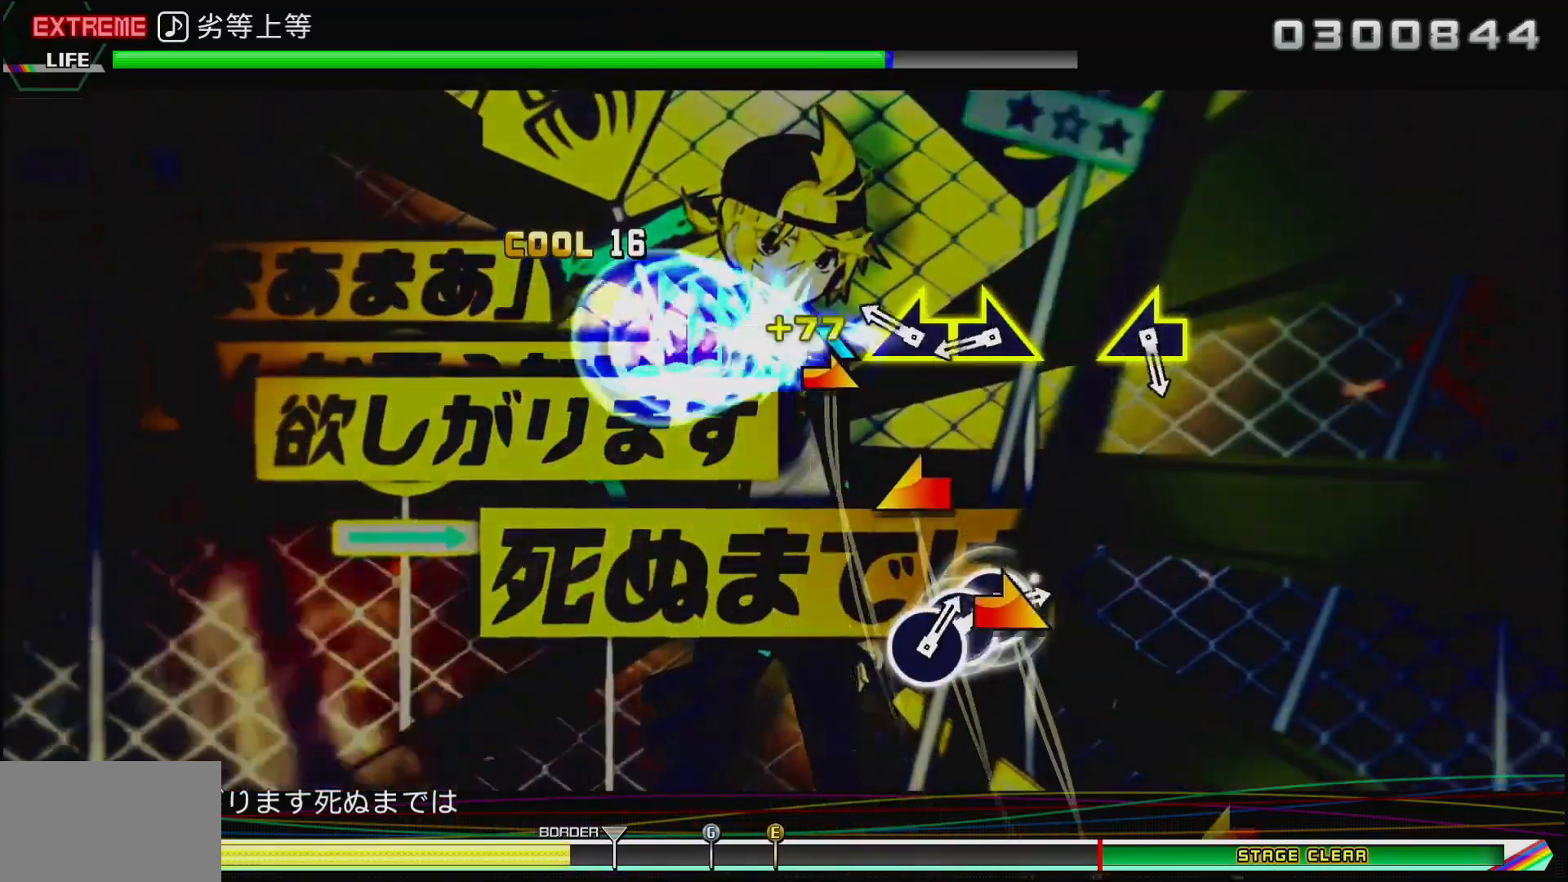
{"dt_ms": 500, "buttons": [], "left_stick": "right", "right_stick": "center", "events": [[133, "left_stick", "left"], [300, "left_stick", "right"]]}
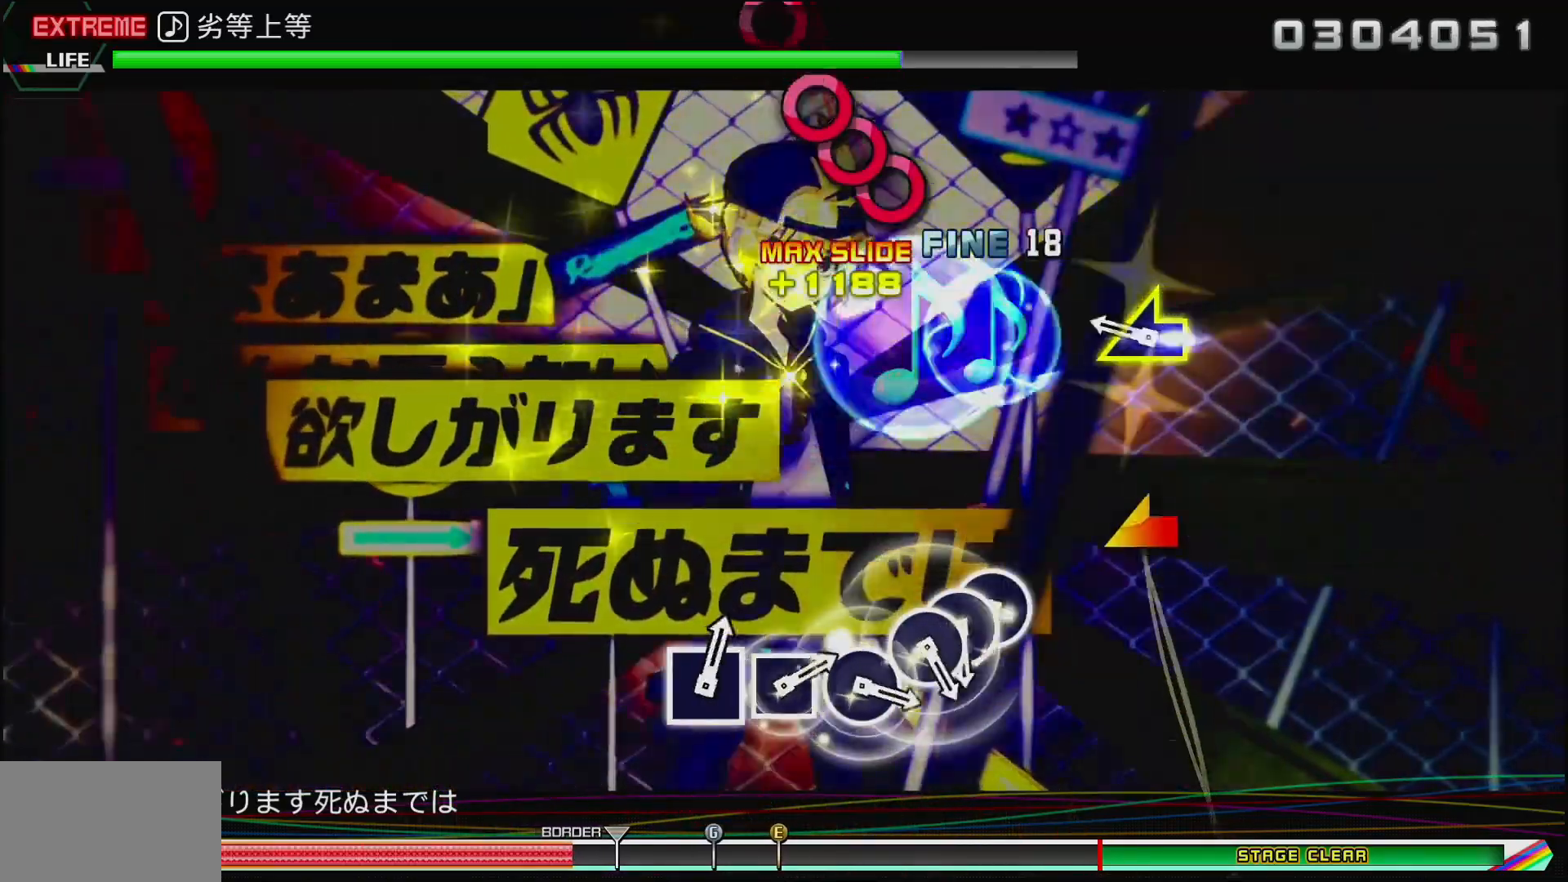
{"dt_ms": 500, "buttons": [], "left_stick": "center", "right_stick": "center", "events": [[50, "left_stick", "left"], [317, "left_stick", "center"]]}
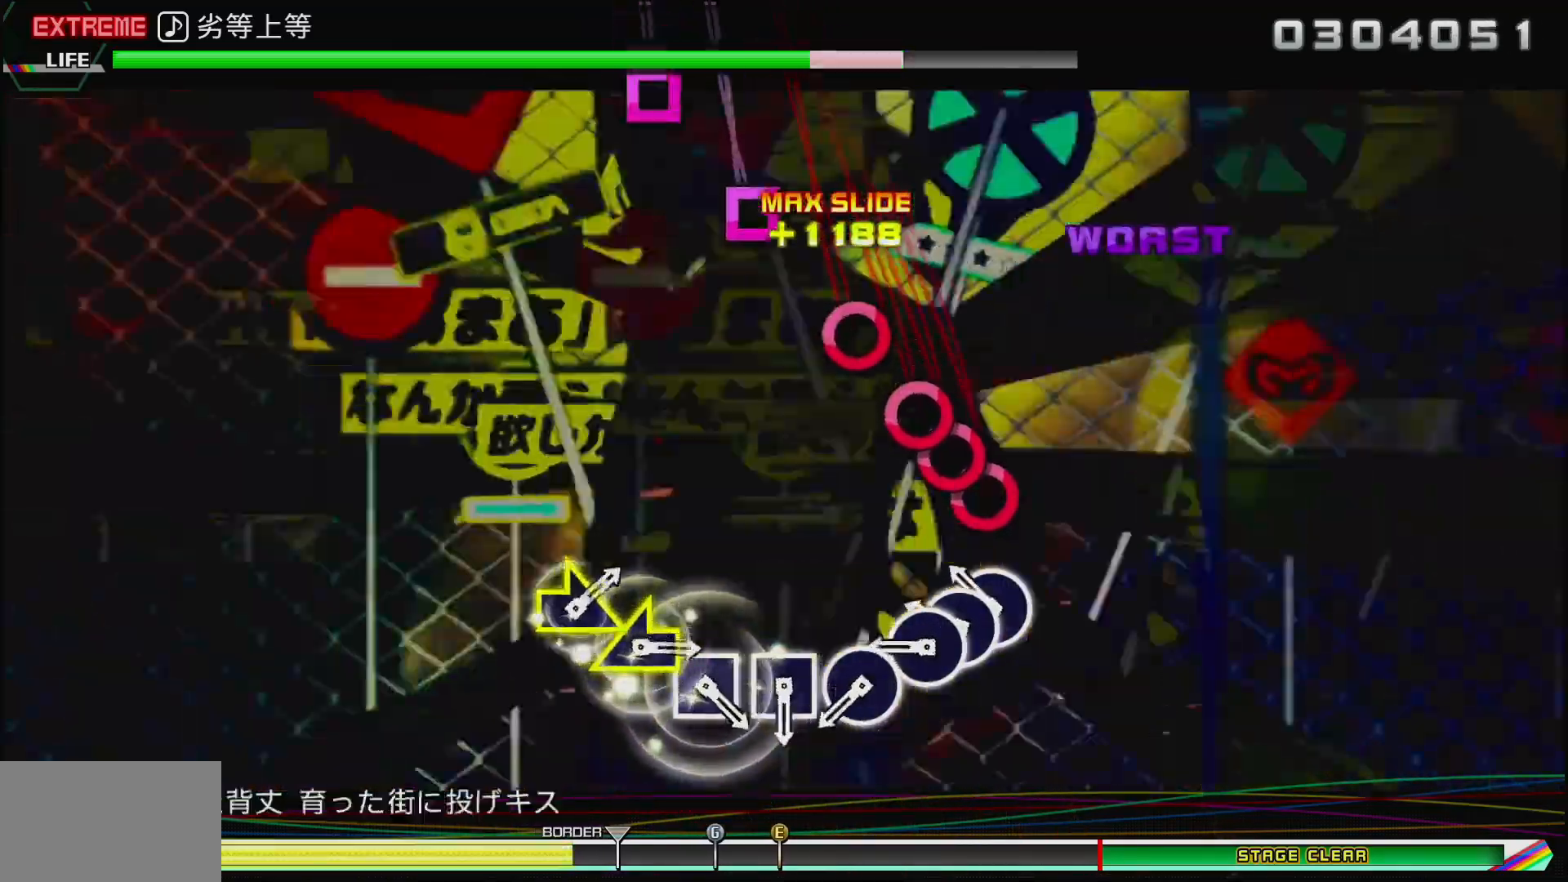
{"dt_ms": 500, "buttons": [], "left_stick": "center", "right_stick": "center", "events": [[117, "CIRCLE", "down"], [217, "CIRCLE", "up"], [217, "DPAD_RIGHT", "down"], [317, "CIRCLE", "down"], [317, "DPAD_RIGHT", "up"], [433, "CIRCLE", "up"]]}
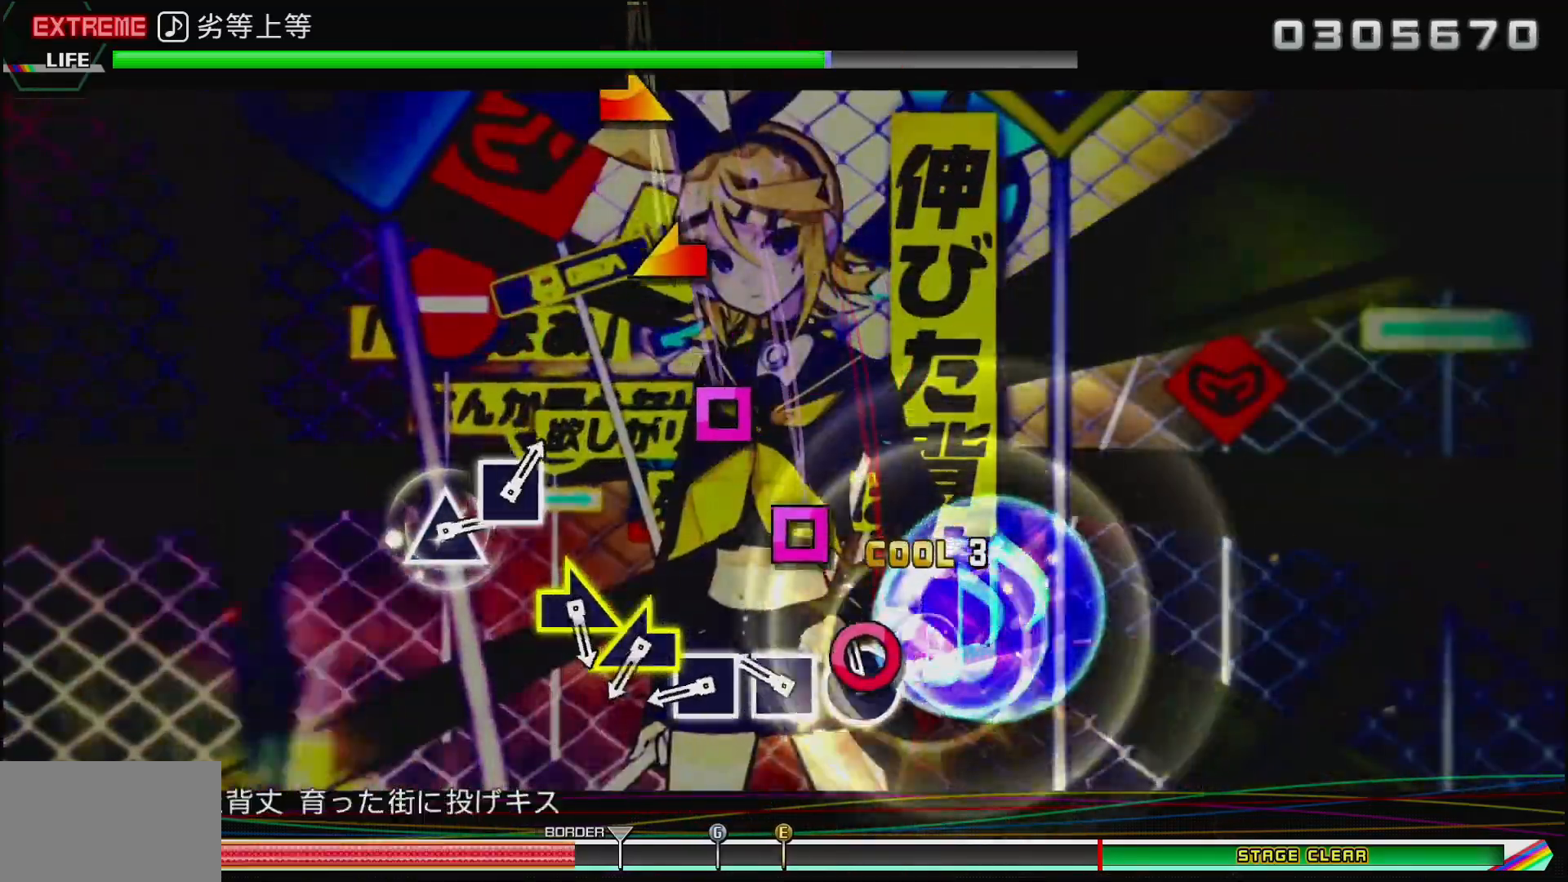
{"dt_ms": 500, "buttons": ["SQUARE"], "left_stick": "center", "right_stick": "center", "events": [[33, "SQUARE", "down"], [167, "SQUARE", "up"], [217, "SQUARE", "down"], [317, "SQUARE", "up"], [383, "SQUARE", "down"]]}
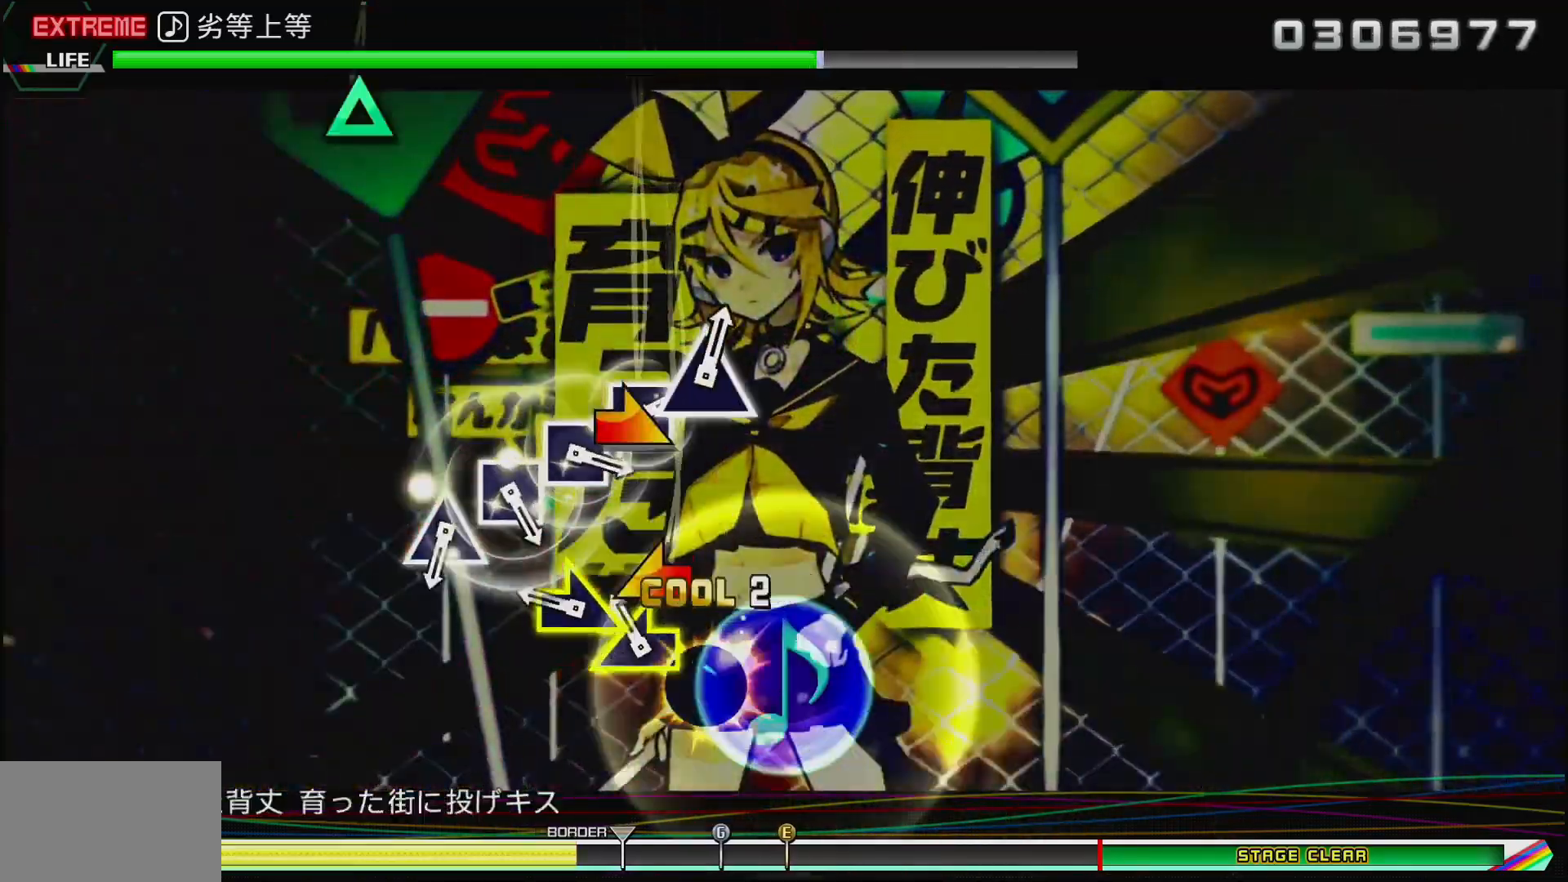
{"dt_ms": 500, "buttons": [], "left_stick": "center", "right_stick": "center", "events": [[17, "SQUARE", "up"], [67, "left_stick", "left"], [233, "left_stick", "right"], [367, "left_stick", "left"], [433, "left_stick", "center"]]}
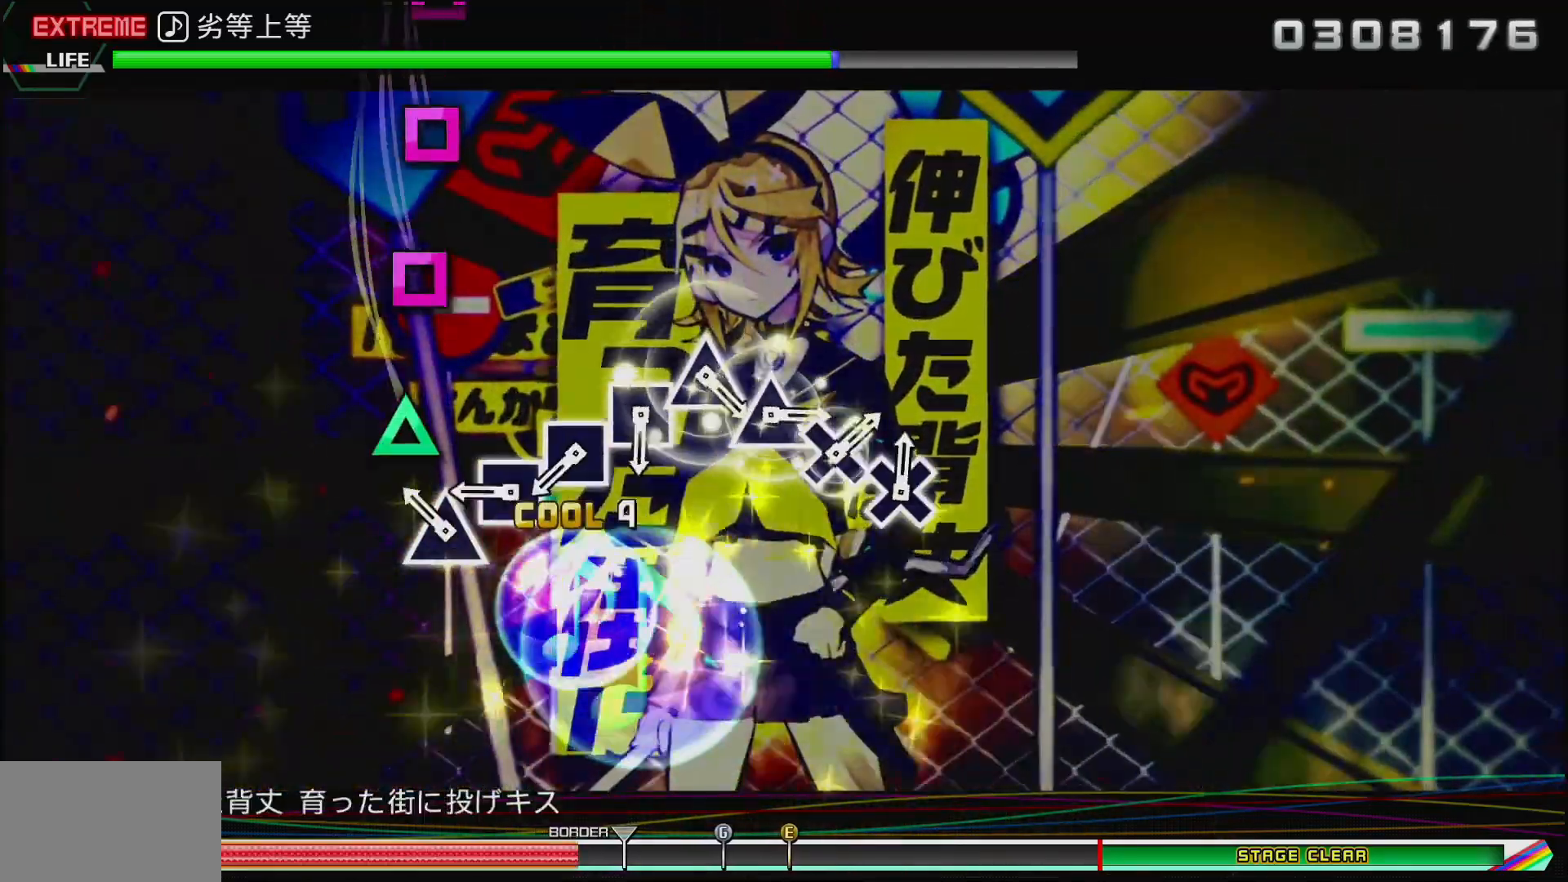
{"dt_ms": 500, "buttons": ["SQUARE"], "left_stick": "center", "right_stick": "center", "events": [[133, "TRIANGLE", "down"], [250, "TRIANGLE", "up"], [317, "SQUARE", "down"], [417, "SQUARE", "up"], [500, "SQUARE", "down"]]}
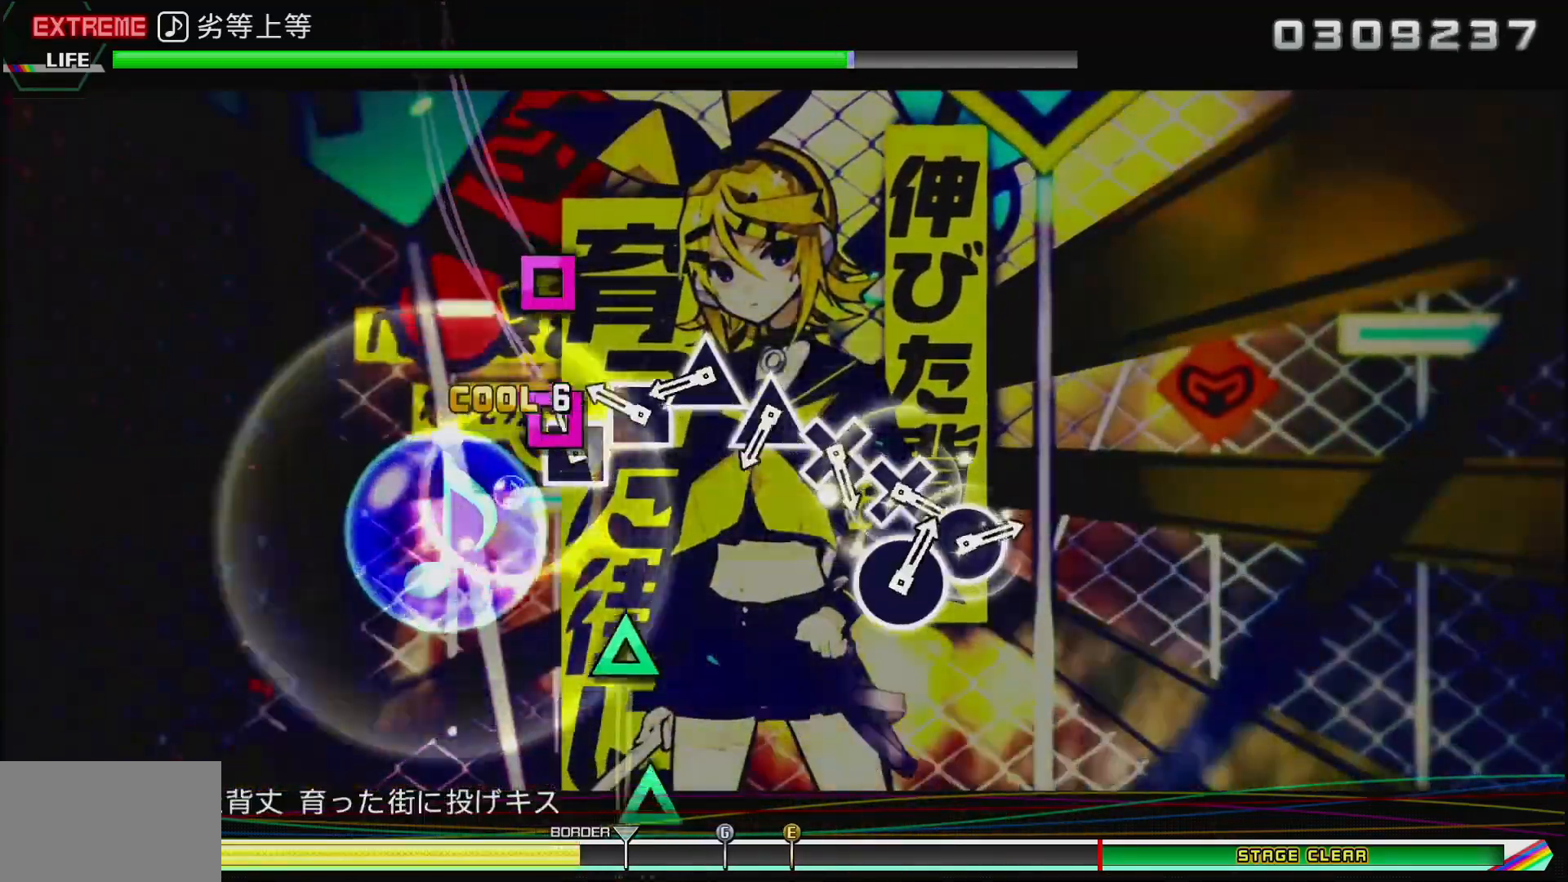
{"dt_ms": 500, "buttons": [], "left_stick": "center", "right_stick": "center", "events": [[67, "SQUARE", "up"], [167, "SQUARE", "down"], [267, "SQUARE", "up"], [383, "TRIANGLE", "down"], [483, "TRIANGLE", "up"]]}
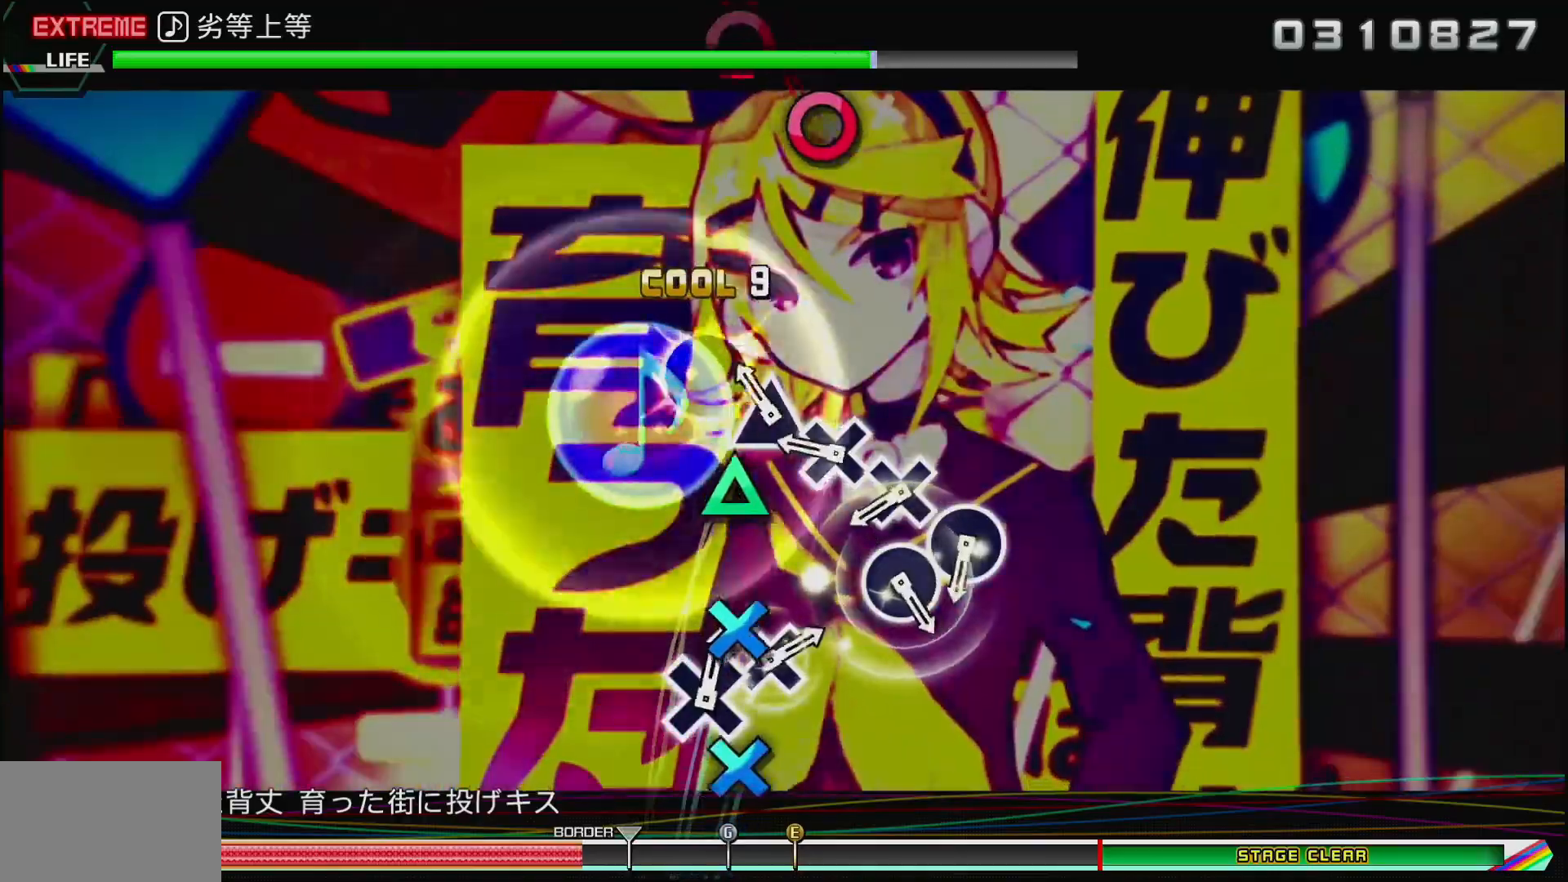
{"dt_ms": 500, "buttons": ["CROSS"], "left_stick": "center", "right_stick": "center", "events": [[67, "TRIANGLE", "down"], [167, "TRIANGLE", "up"], [267, "CROSS", "down"], [350, "CROSS", "up"], [433, "CROSS", "down"]]}
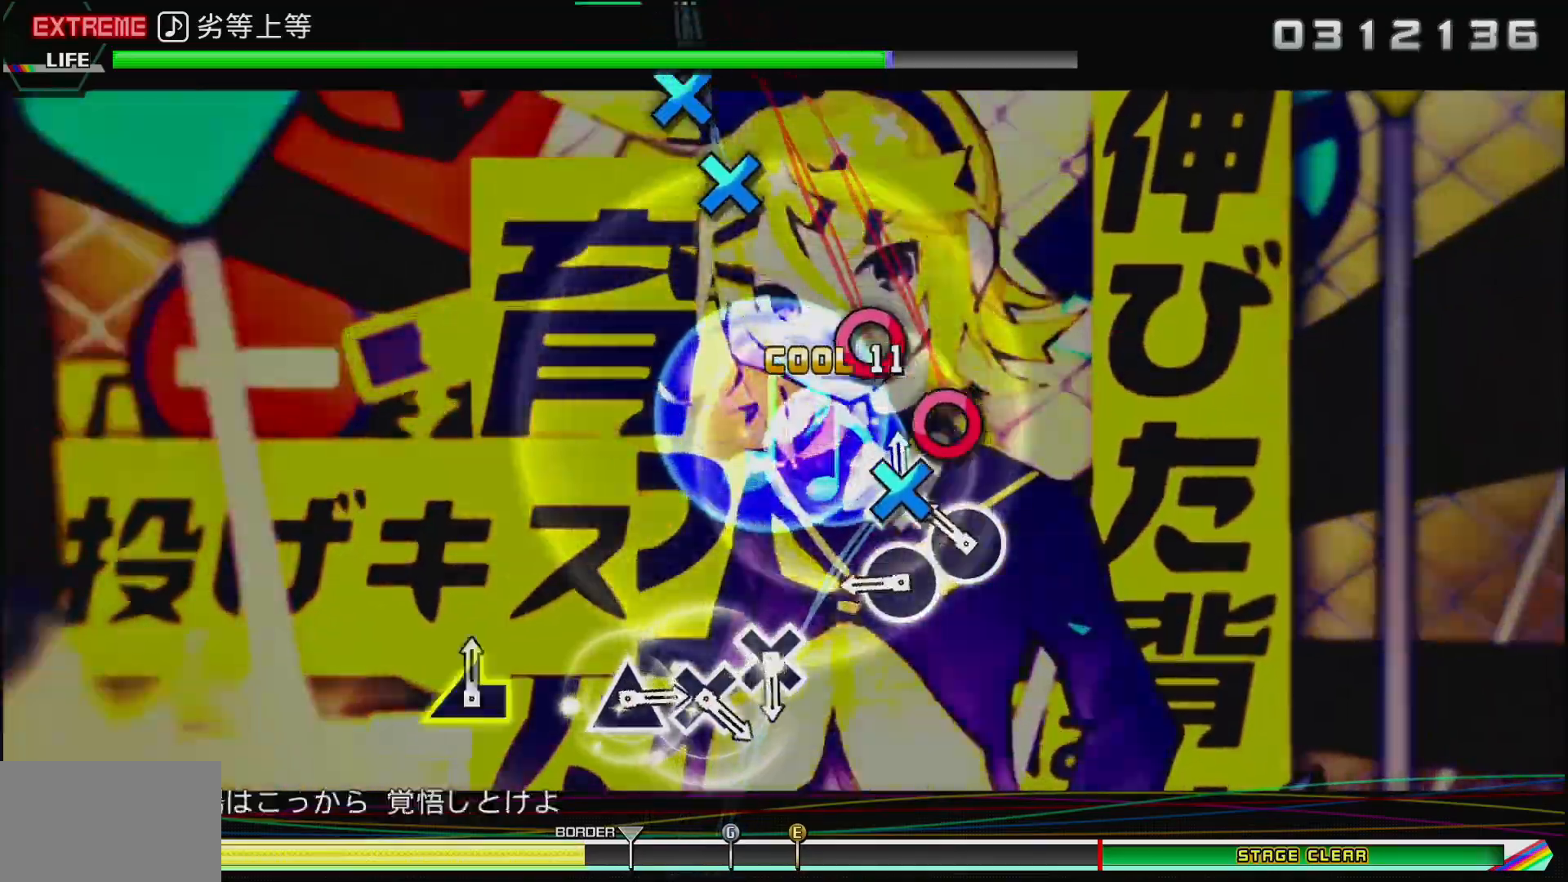
{"dt_ms": 500, "buttons": [], "left_stick": "center", "right_stick": "center", "events": [[33, "CROSS", "up"], [150, "CIRCLE", "down"], [217, "CIRCLE", "up"], [317, "CIRCLE", "down"], [450, "CIRCLE", "up"]]}
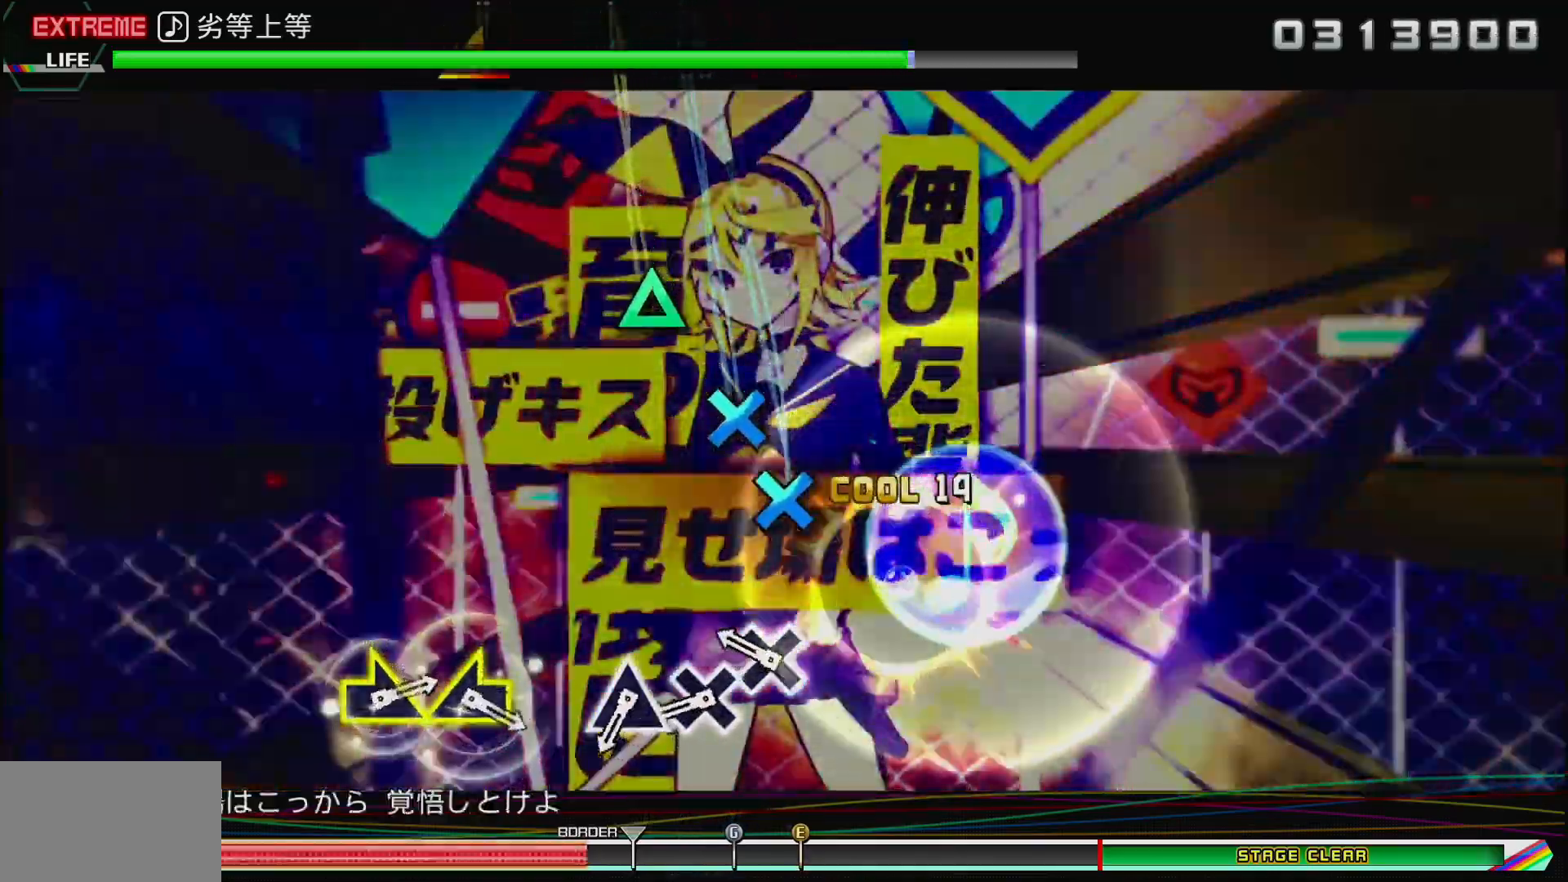
{"dt_ms": 500, "buttons": ["CIRCLE"], "left_stick": "center", "right_stick": "center"}
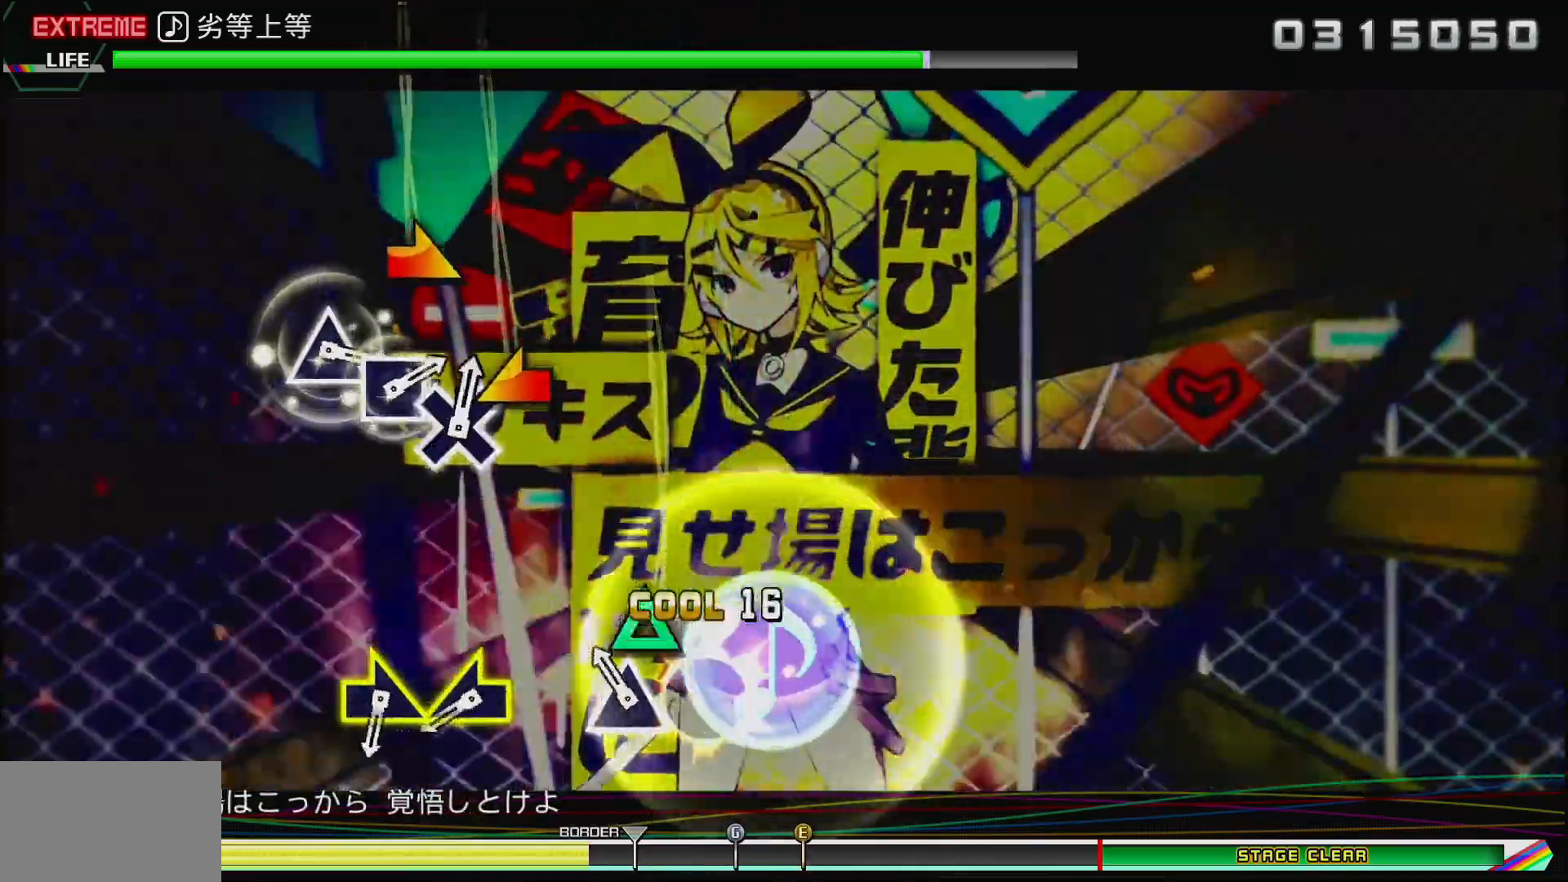
{"dt_ms": 1000, "buttons": ["TRIANGLE"], "left_stick": "center", "right_stick": "center"}
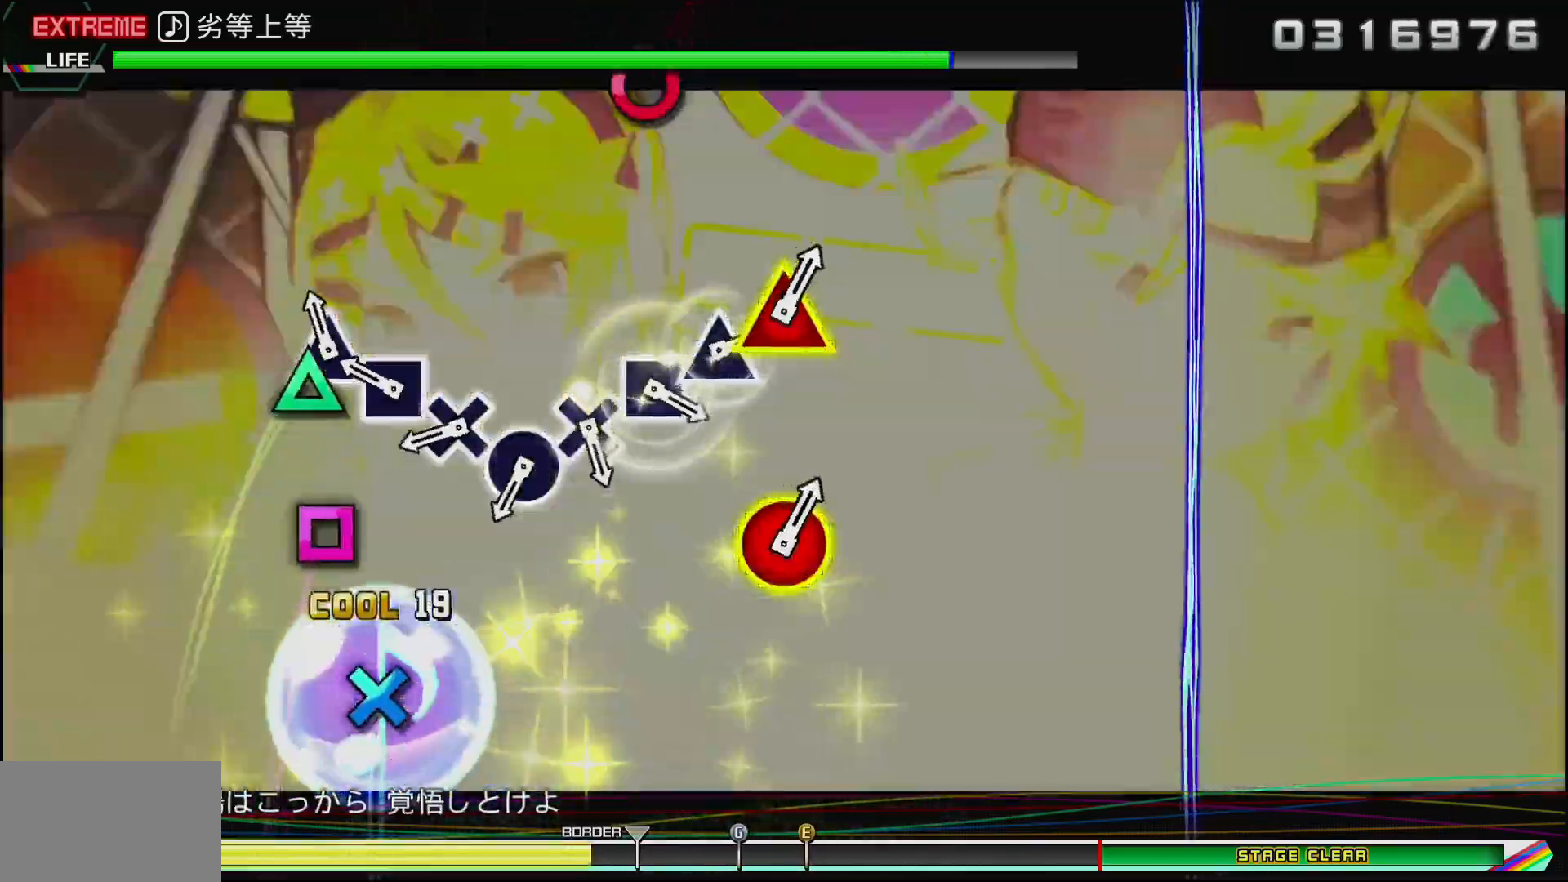
{"dt_ms": 500, "buttons": ["CIRCLE"], "left_stick": "center", "right_stick": "center", "events": [[83, "TRIANGLE", "up"], [150, "SQUARE", "down"], [233, "SQUARE", "up"], [300, "CIRCLE", "down"], [333, "CROSS", "down"], [433, "CROSS", "up"]]}
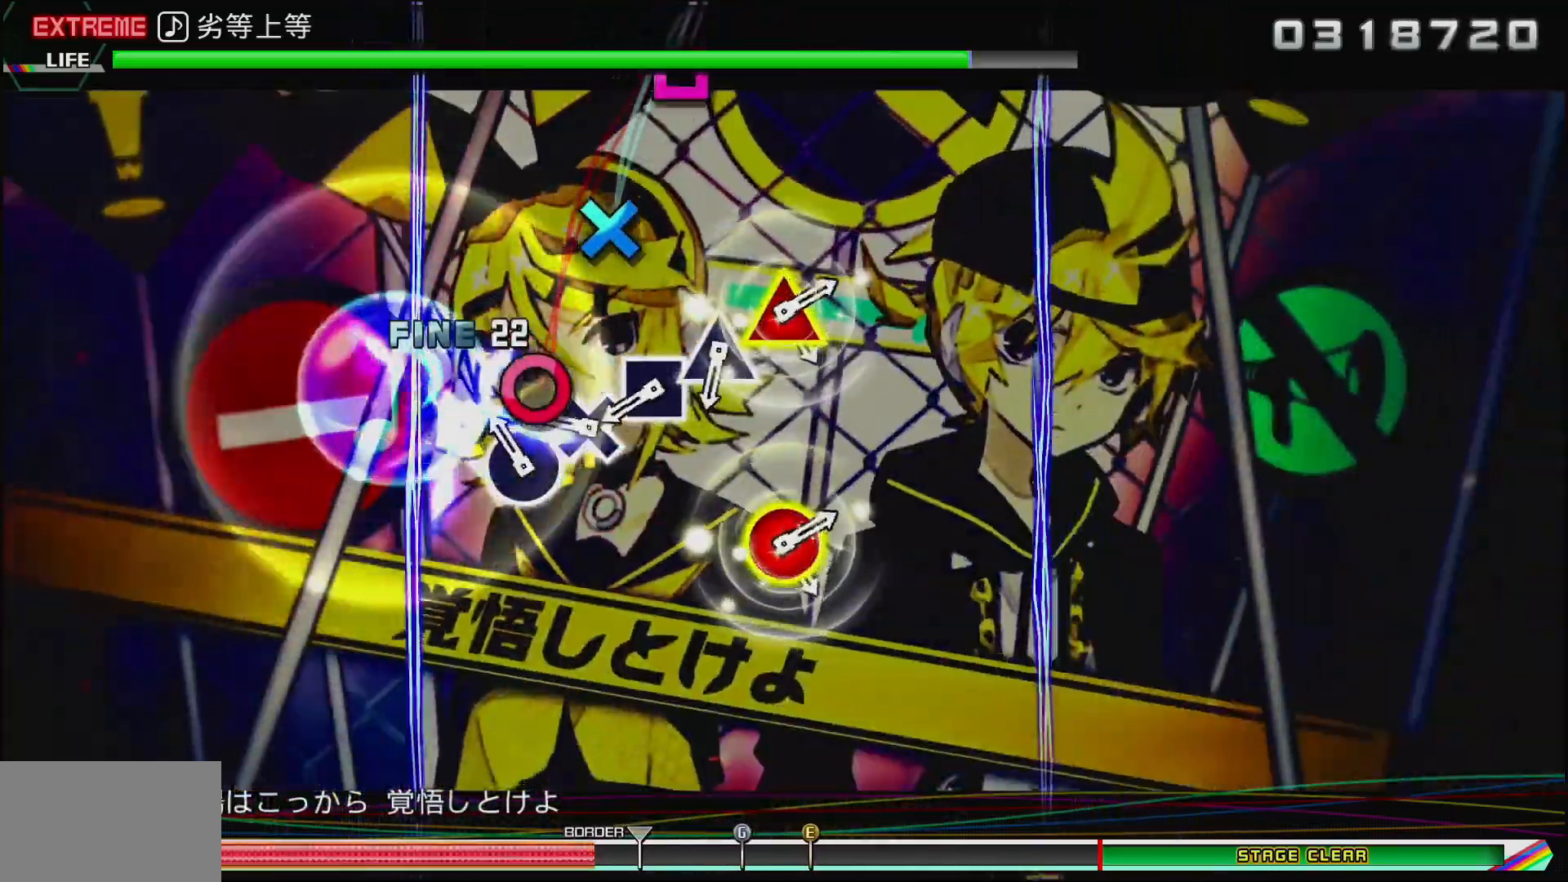
{"dt_ms": 500, "buttons": ["SQUARE"], "left_stick": "center", "right_stick": "center", "events": [[150, "CIRCLE", "up"], [217, "CROSS", "down"], [317, "CROSS", "up"], [433, "SQUARE", "down"]]}
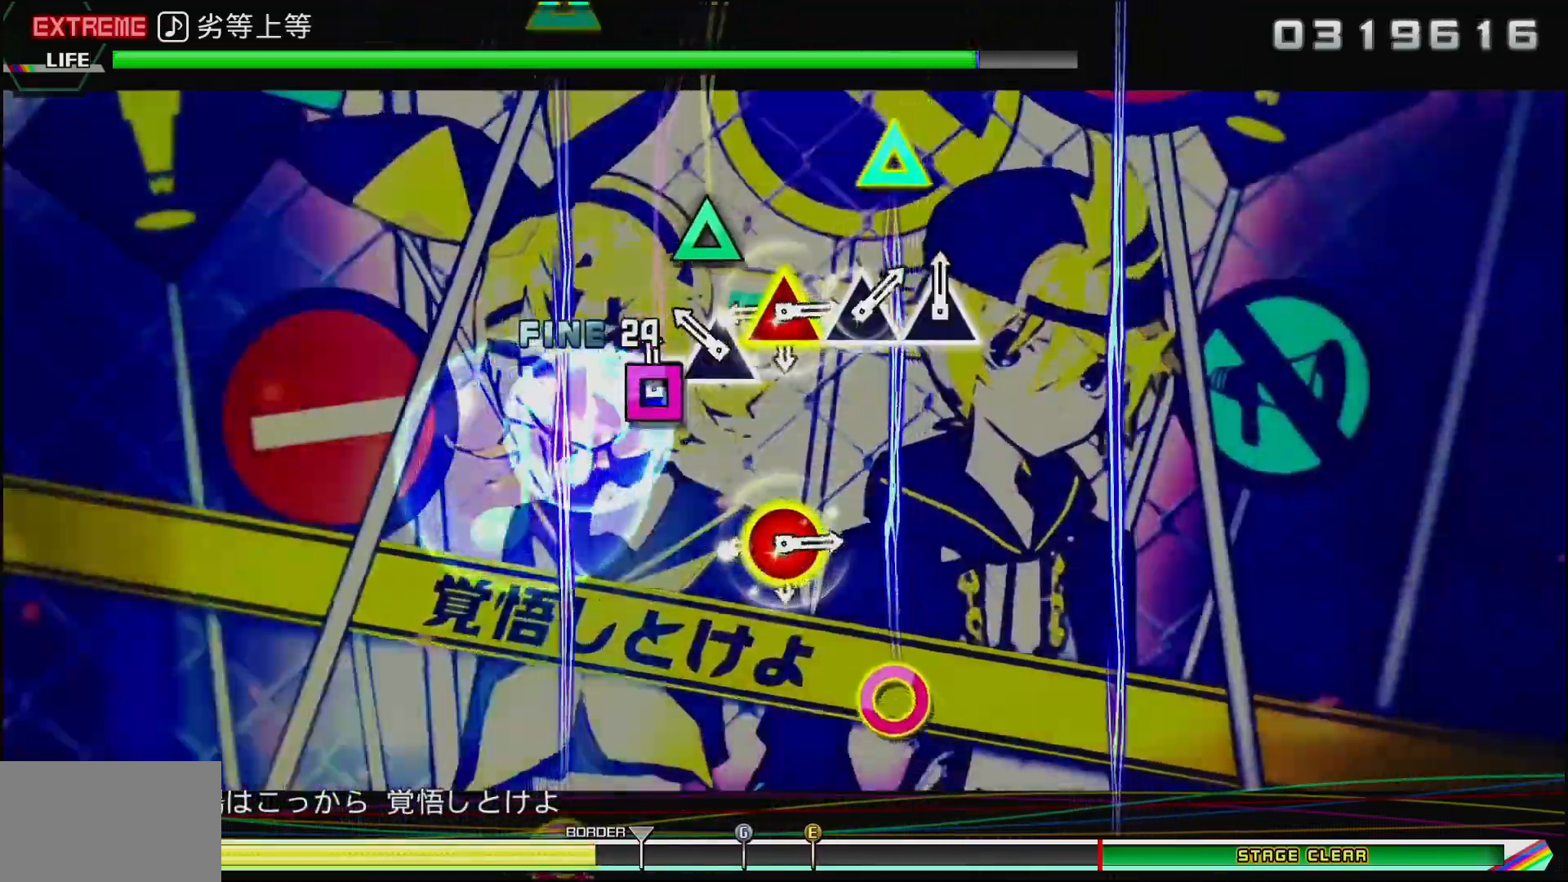
{"dt_ms": 500, "buttons": [], "left_stick": "center", "right_stick": "center", "events": [[17, "SQUARE", "up"], [33, "TRIANGLE", "down"], [233, "TRIANGLE", "up"], [317, "DPAD_UP", "down"], [333, "CIRCLE", "down"], [467, "DPAD_UP", "up"], [483, "CIRCLE", "up"]]}
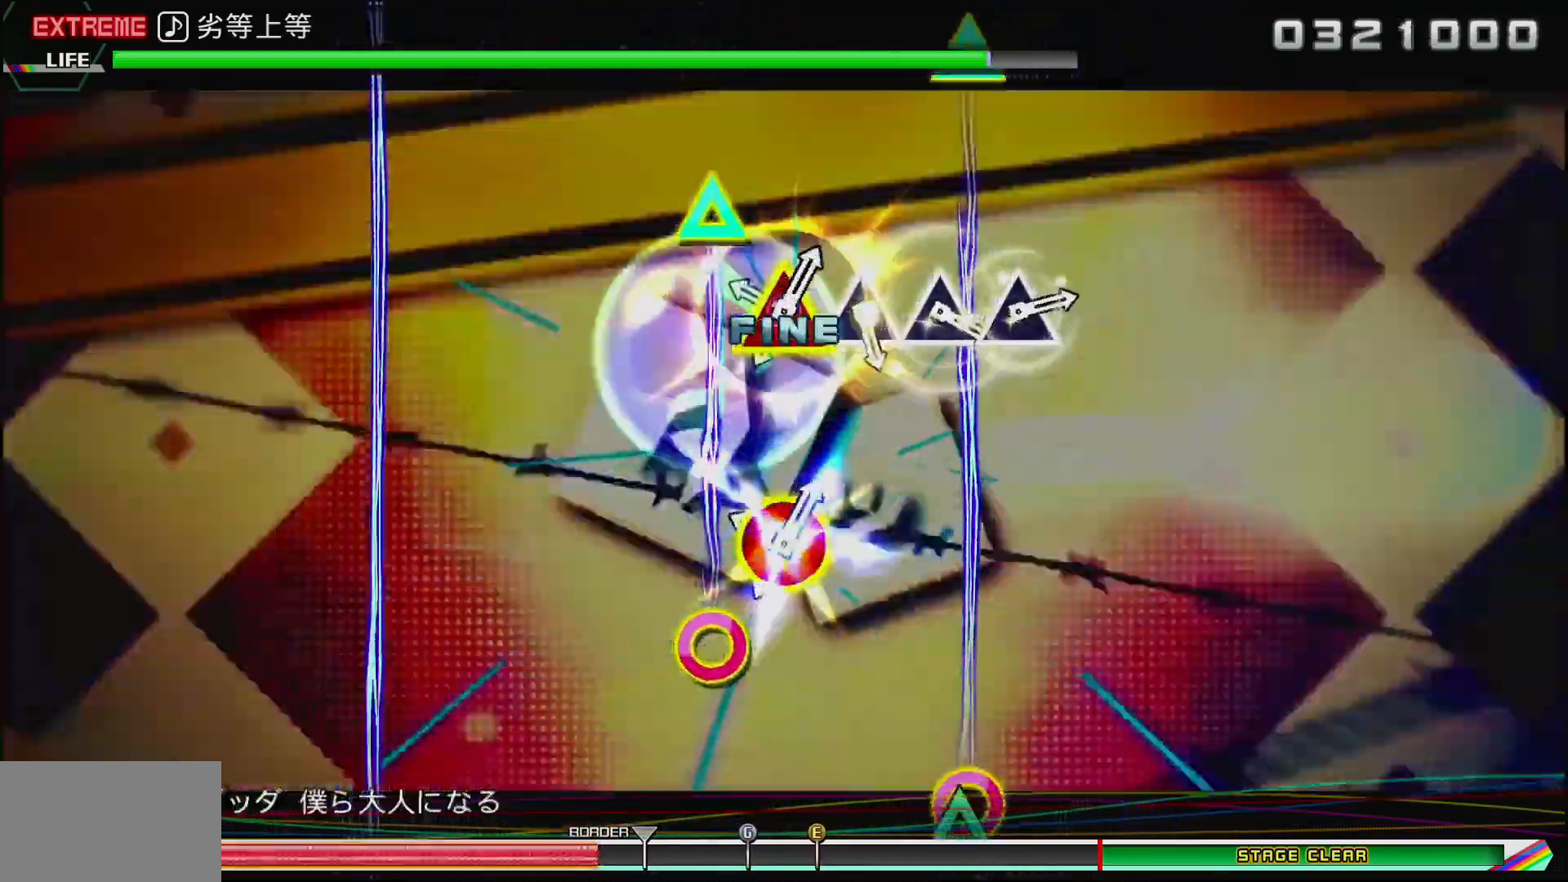
{"dt_ms": 500, "buttons": [], "left_stick": "center", "right_stick": "center", "events": [[183, "CIRCLE", "down"], [183, "DPAD_UP", "down"], [333, "CIRCLE", "up"], [333, "DPAD_UP", "up"]]}